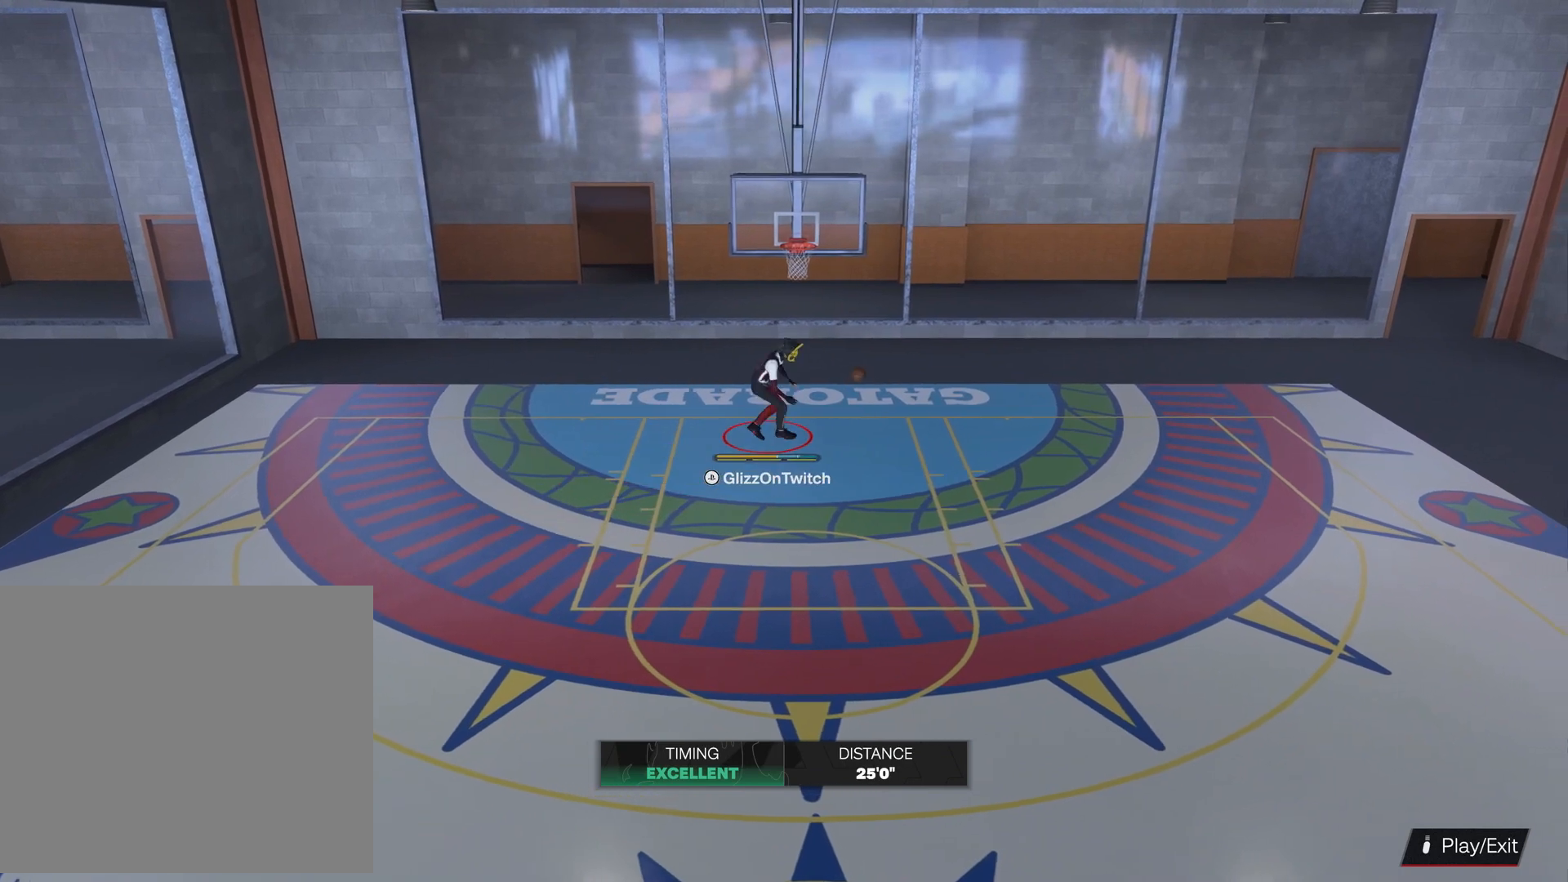
Gameplay with a controller (PlayStation layout); each line is a JSON object with the inputs held at the frame after it. "events" lists button and stick changes between this image and that frame as [ms after this image, input, new state], when the widget could be followed in between.
{"buttons": [], "left_stick": "down", "right_stick": "center", "events": []}
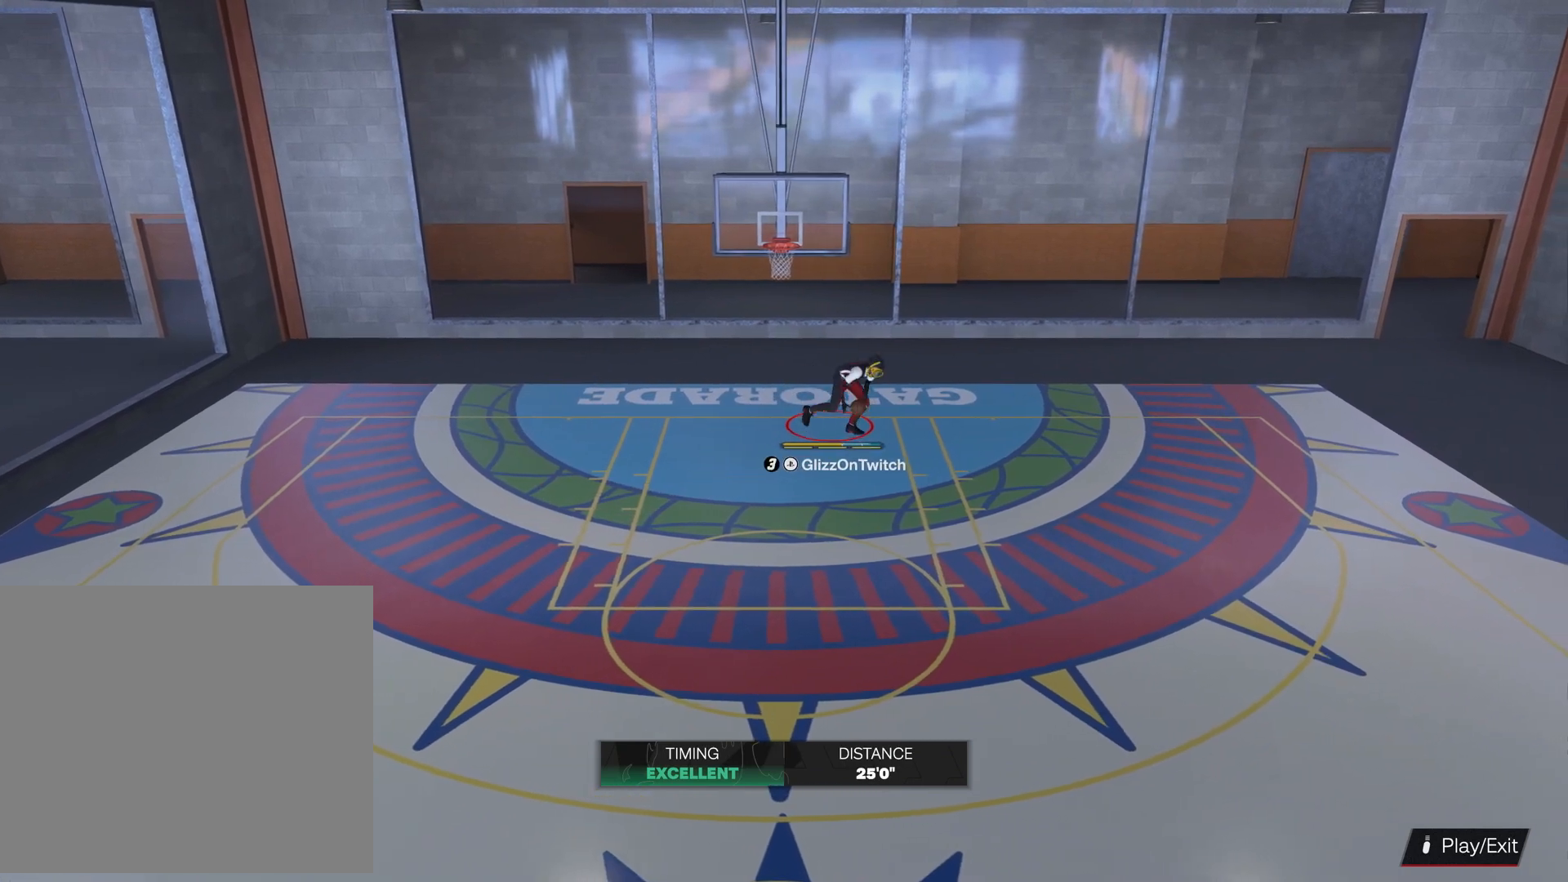
{"buttons": [], "left_stick": "down", "right_stick": "center", "events": []}
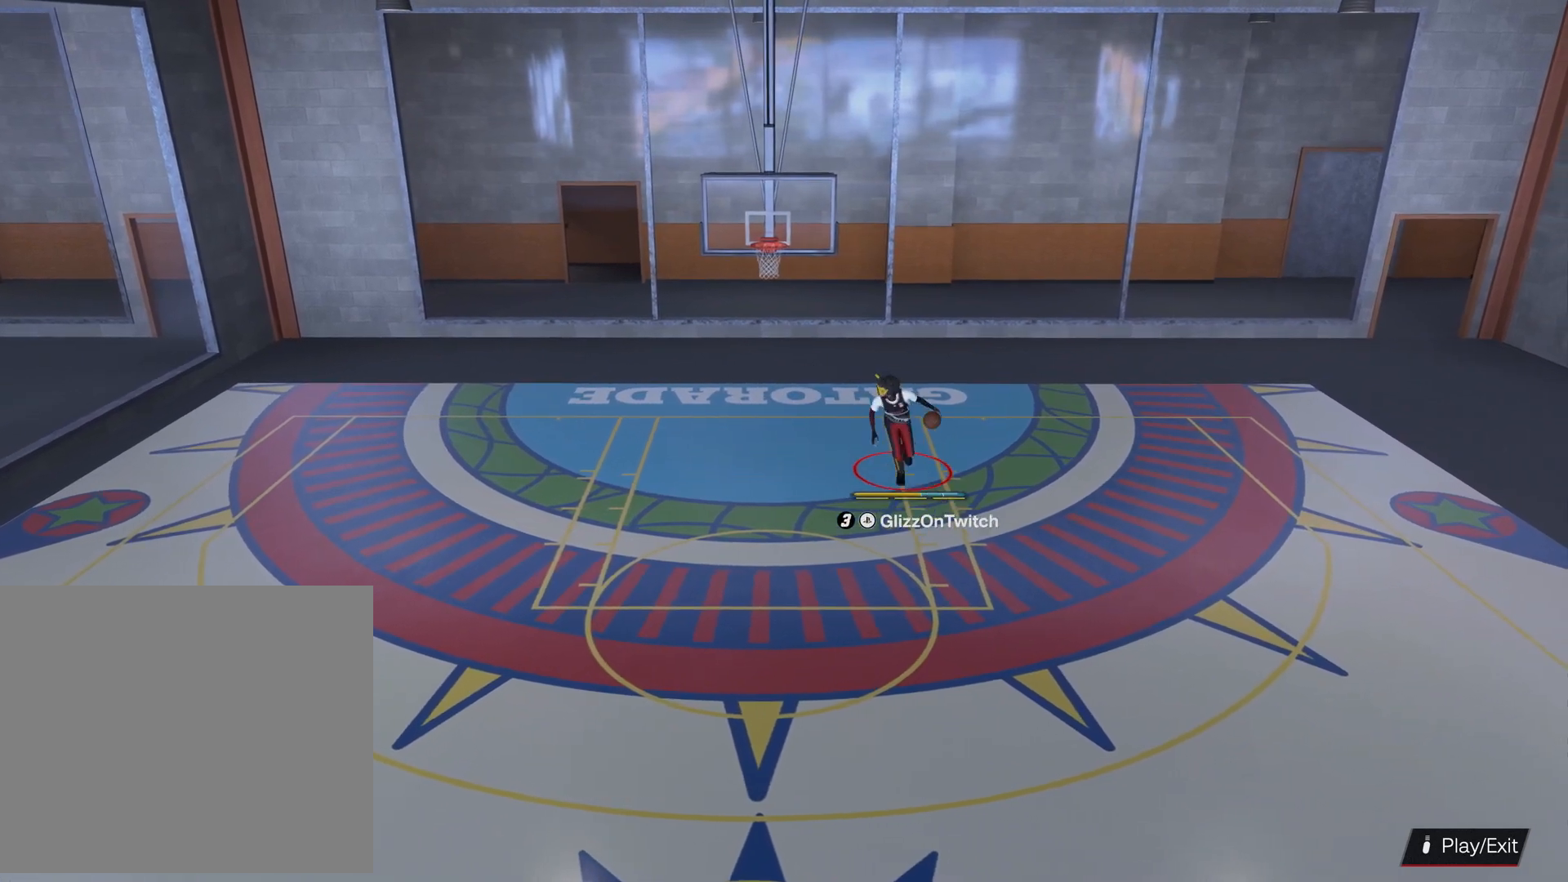
{"buttons": [], "left_stick": "down", "right_stick": "center", "events": []}
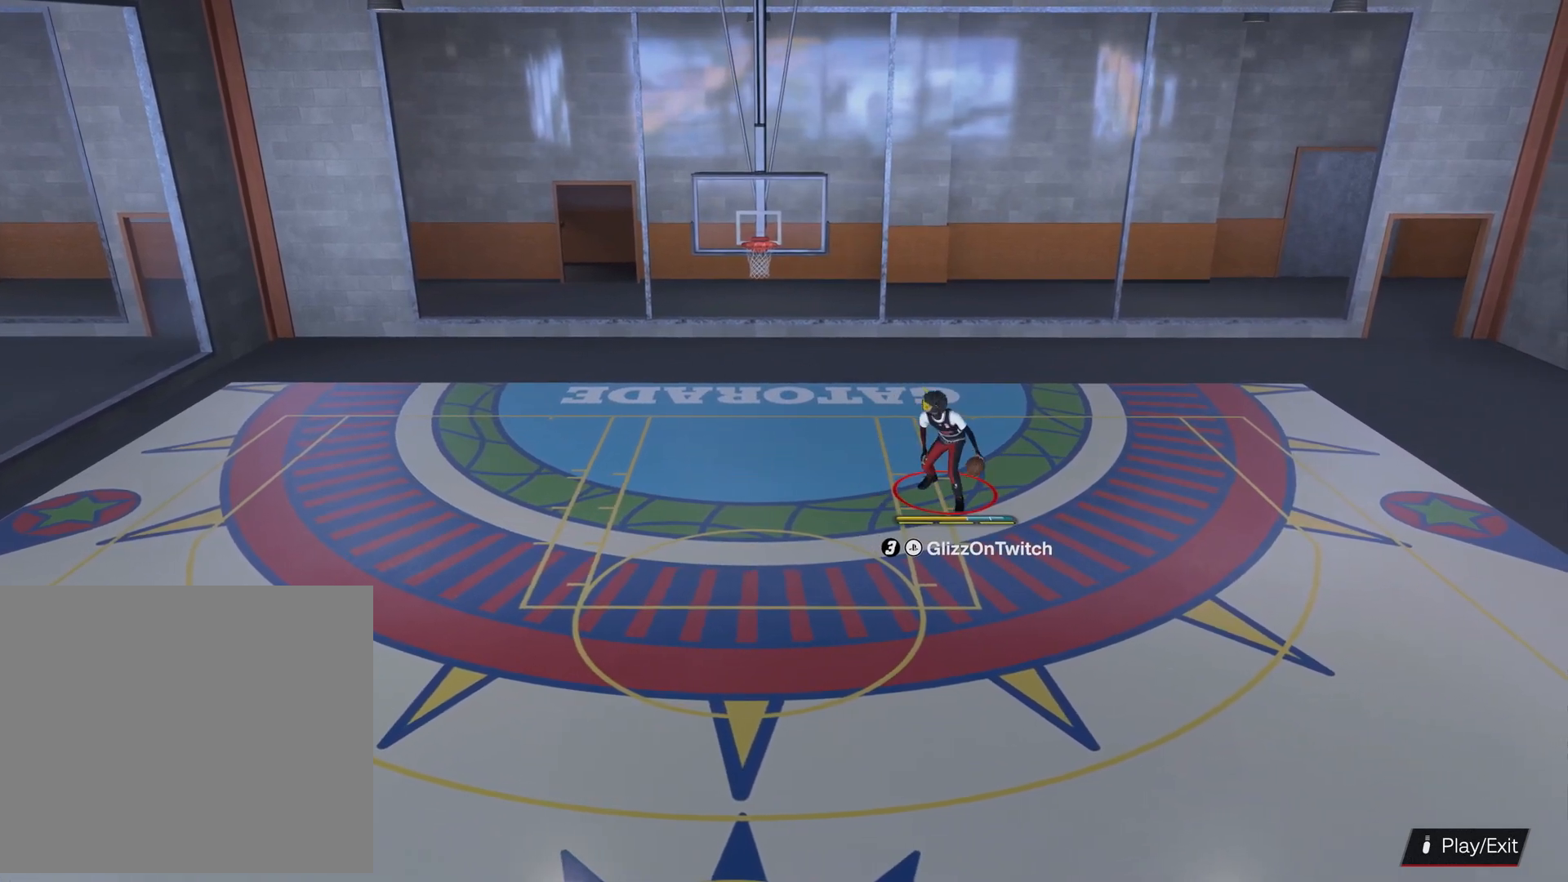
{"buttons": [], "left_stick": "down", "right_stick": "center", "events": []}
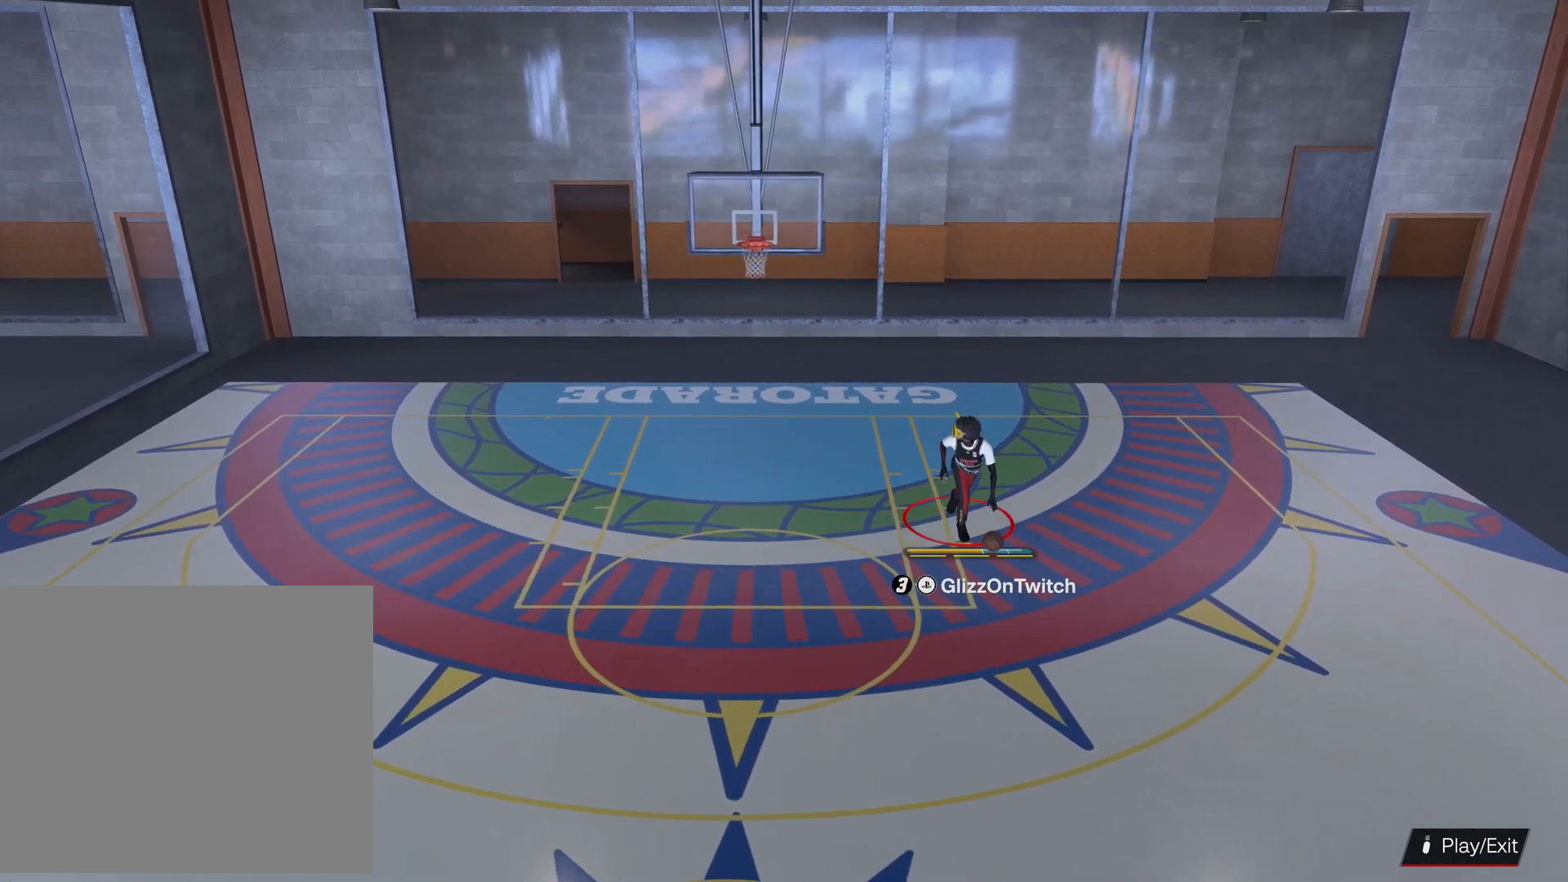
{"buttons": [], "left_stick": "down", "right_stick": "center", "events": []}
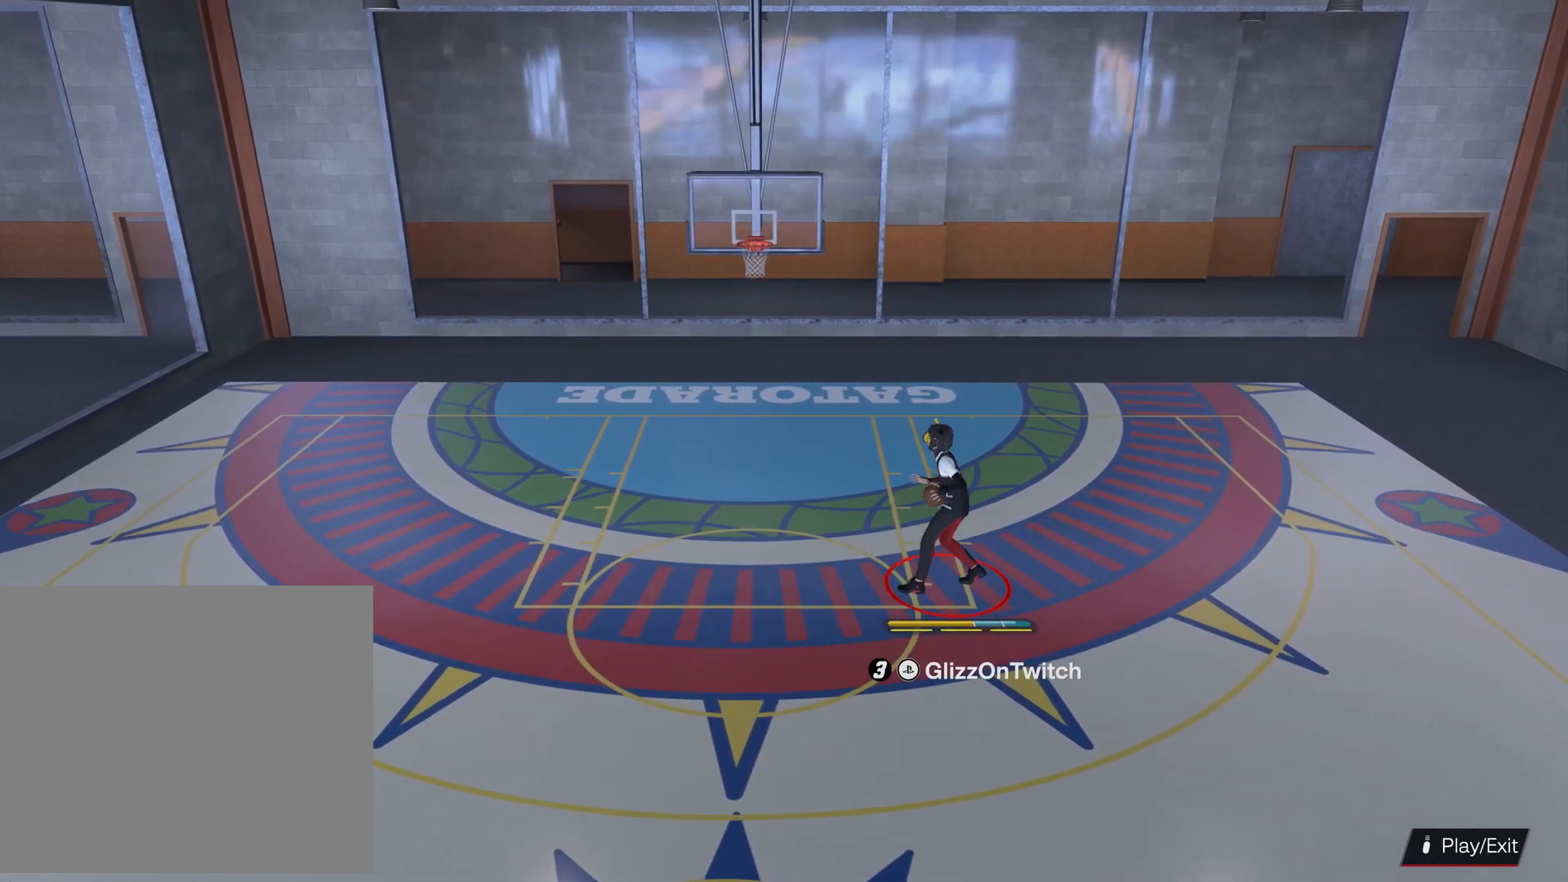
{"buttons": [], "left_stick": "down", "right_stick": "center", "events": []}
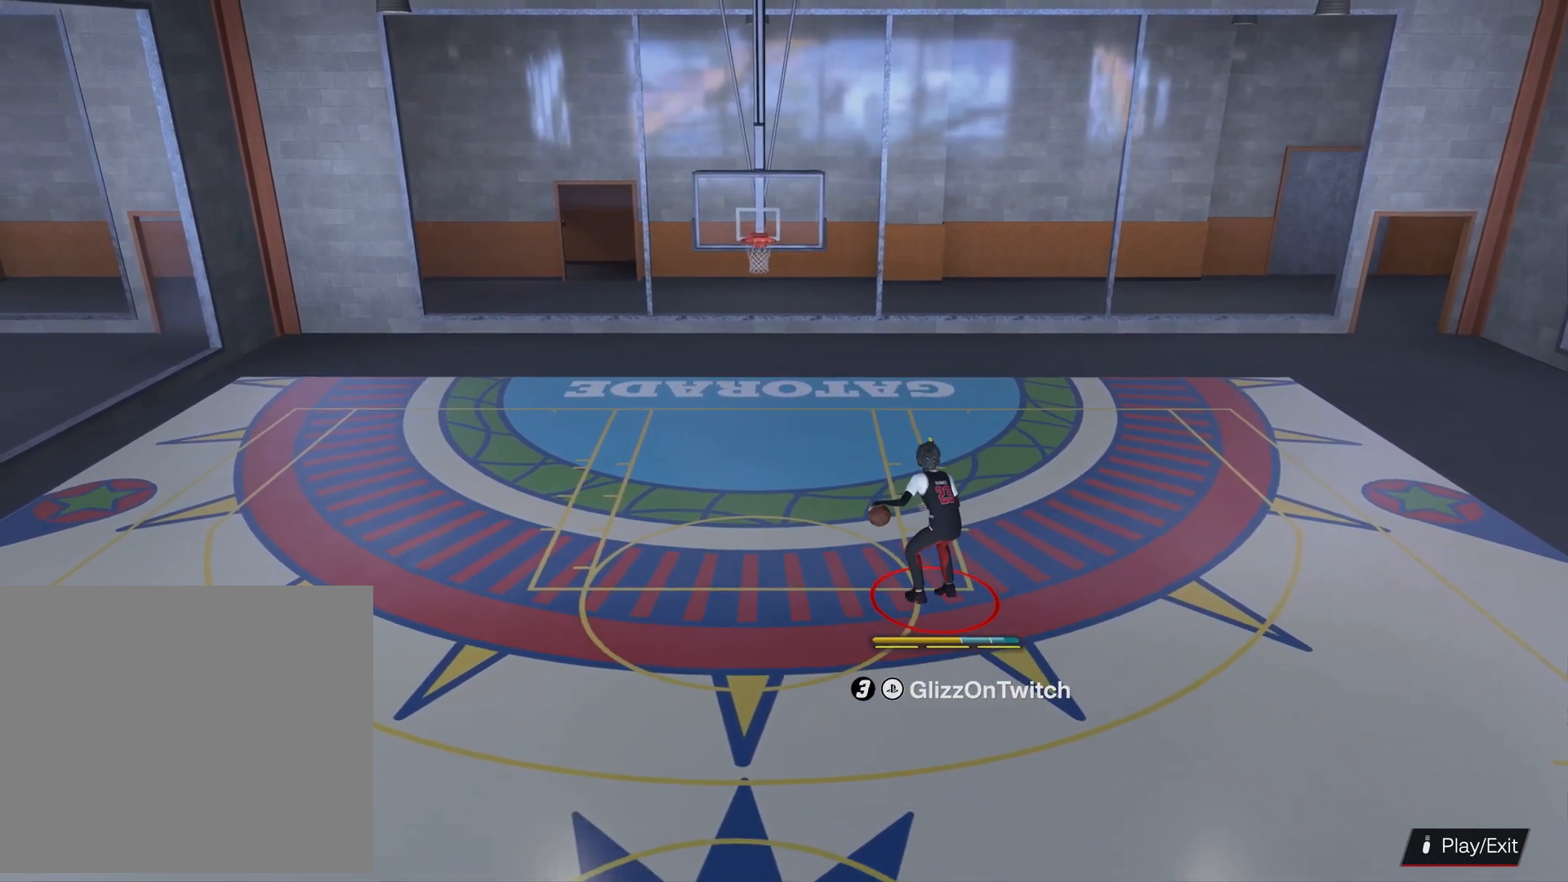
{"buttons": [], "left_stick": "down", "right_stick": "center", "events": []}
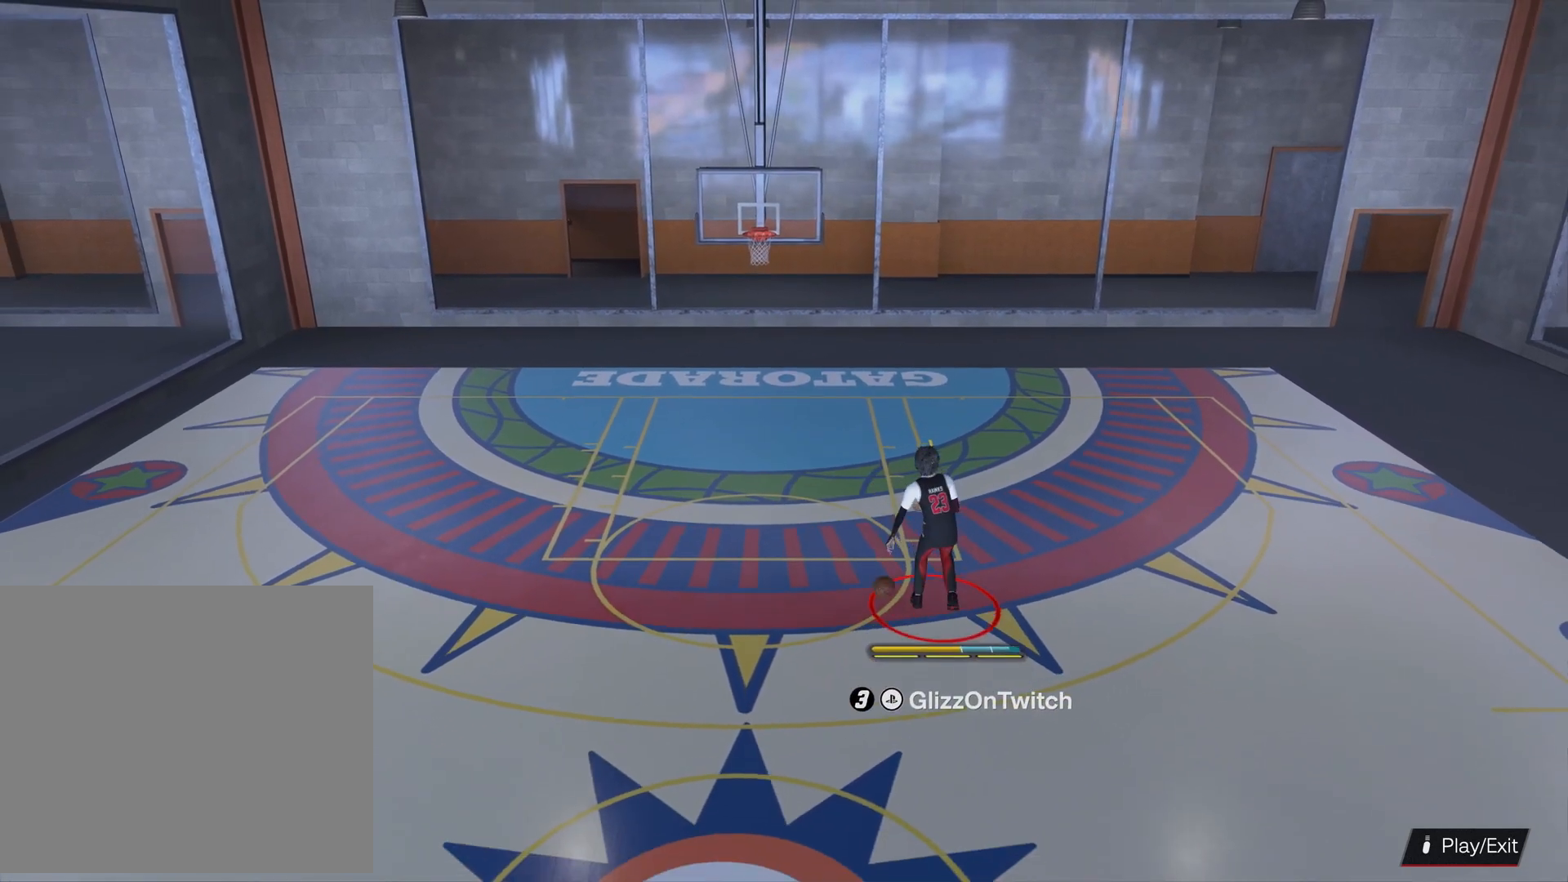
{"buttons": [], "left_stick": "down", "right_stick": "center", "events": []}
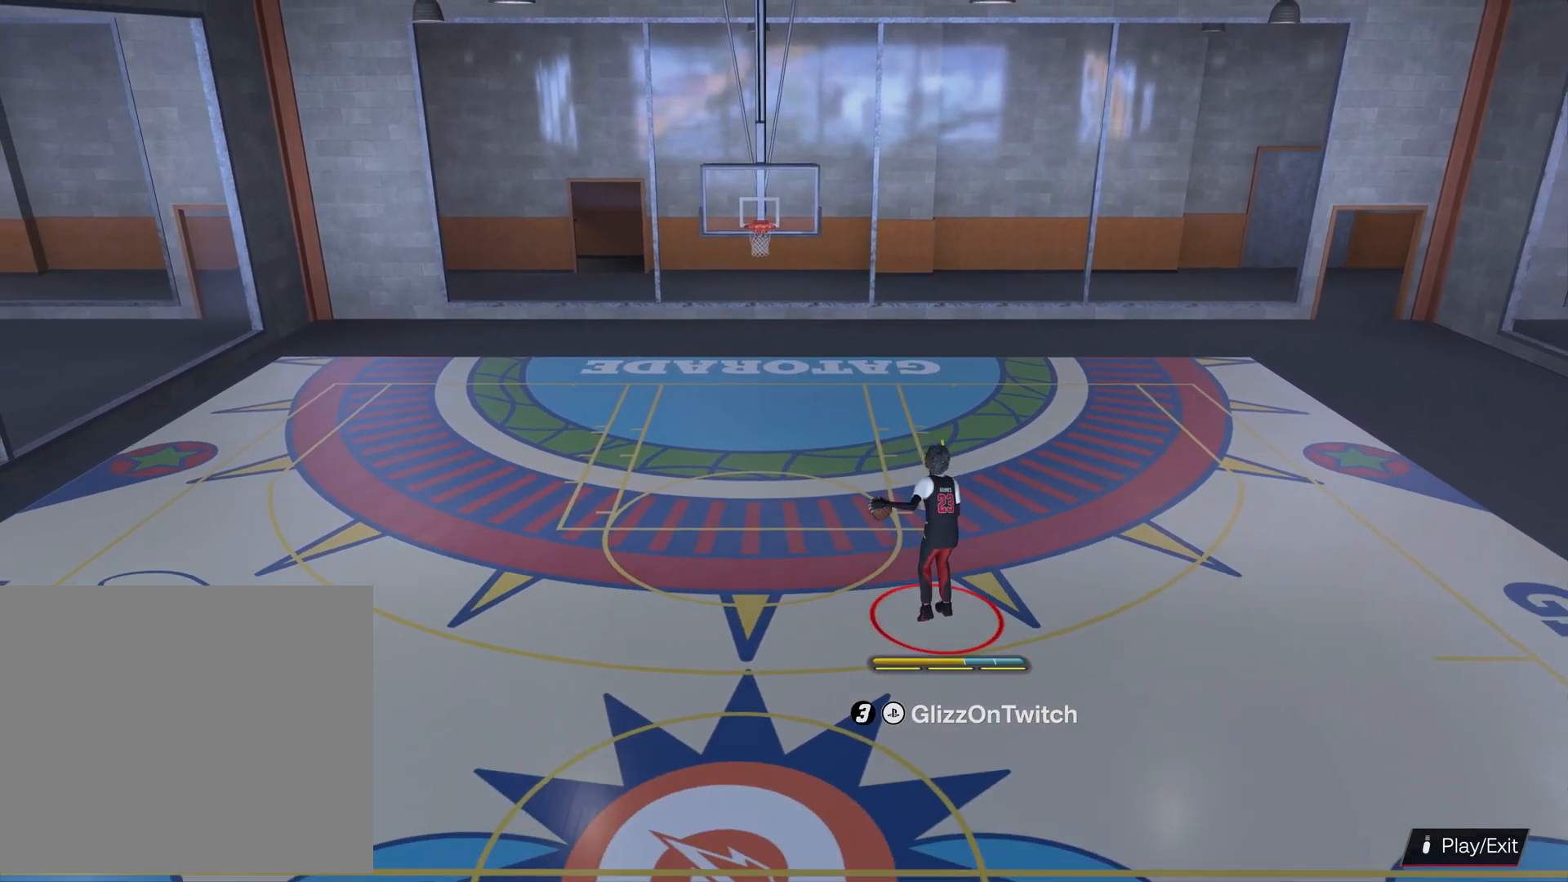
{"buttons": [], "left_stick": "center", "right_stick": "center", "events": [[400, "left_stick", "center"]]}
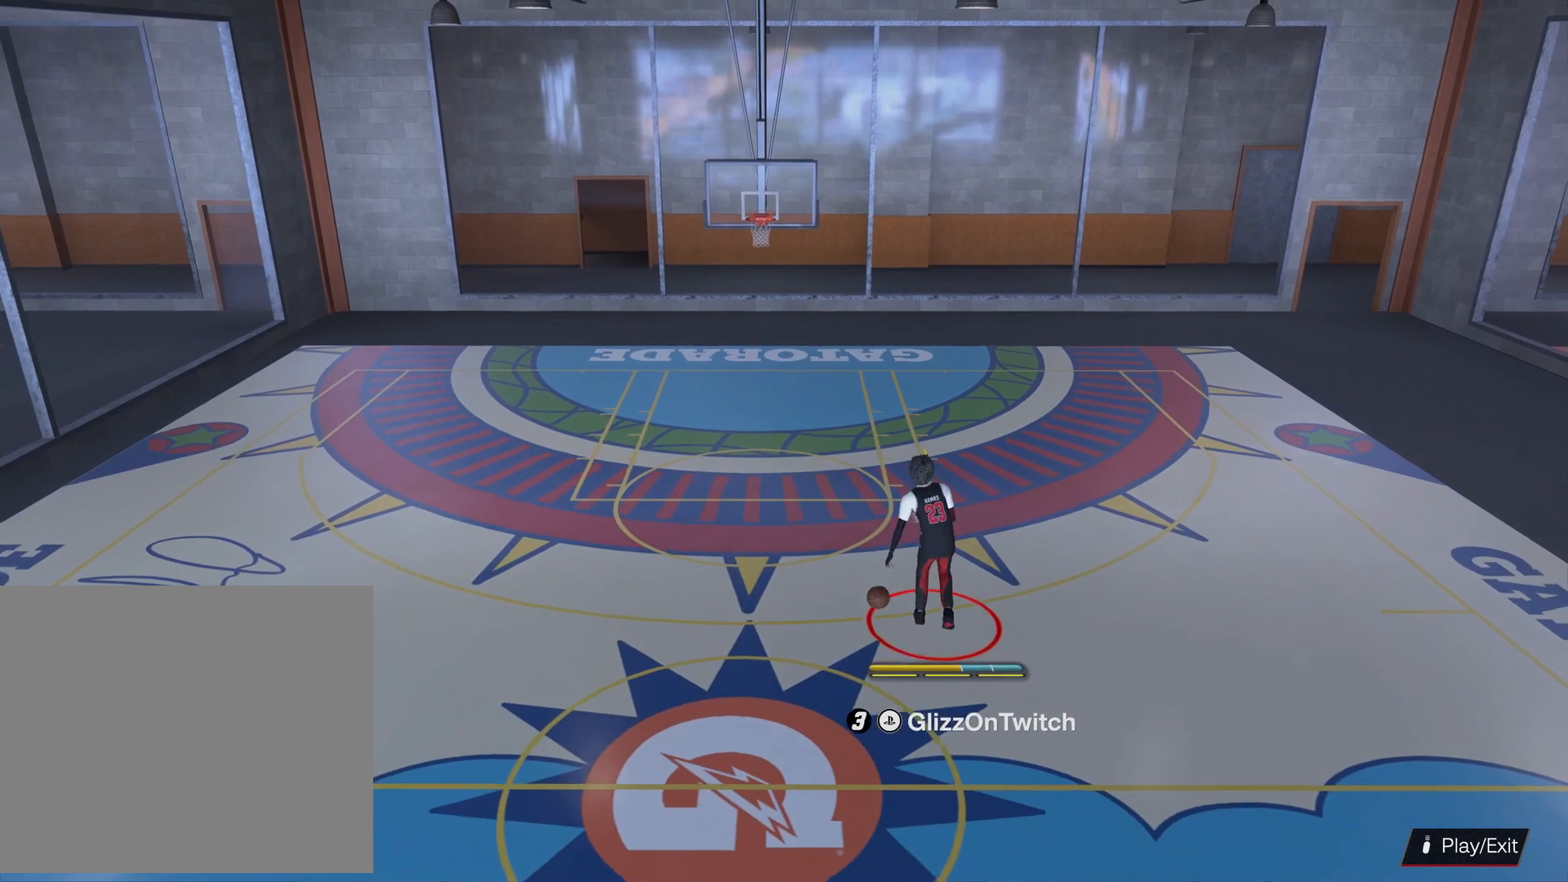
{"buttons": ["R2"], "left_stick": "center", "right_stick": "center", "events": [[166, "R2", "down"]]}
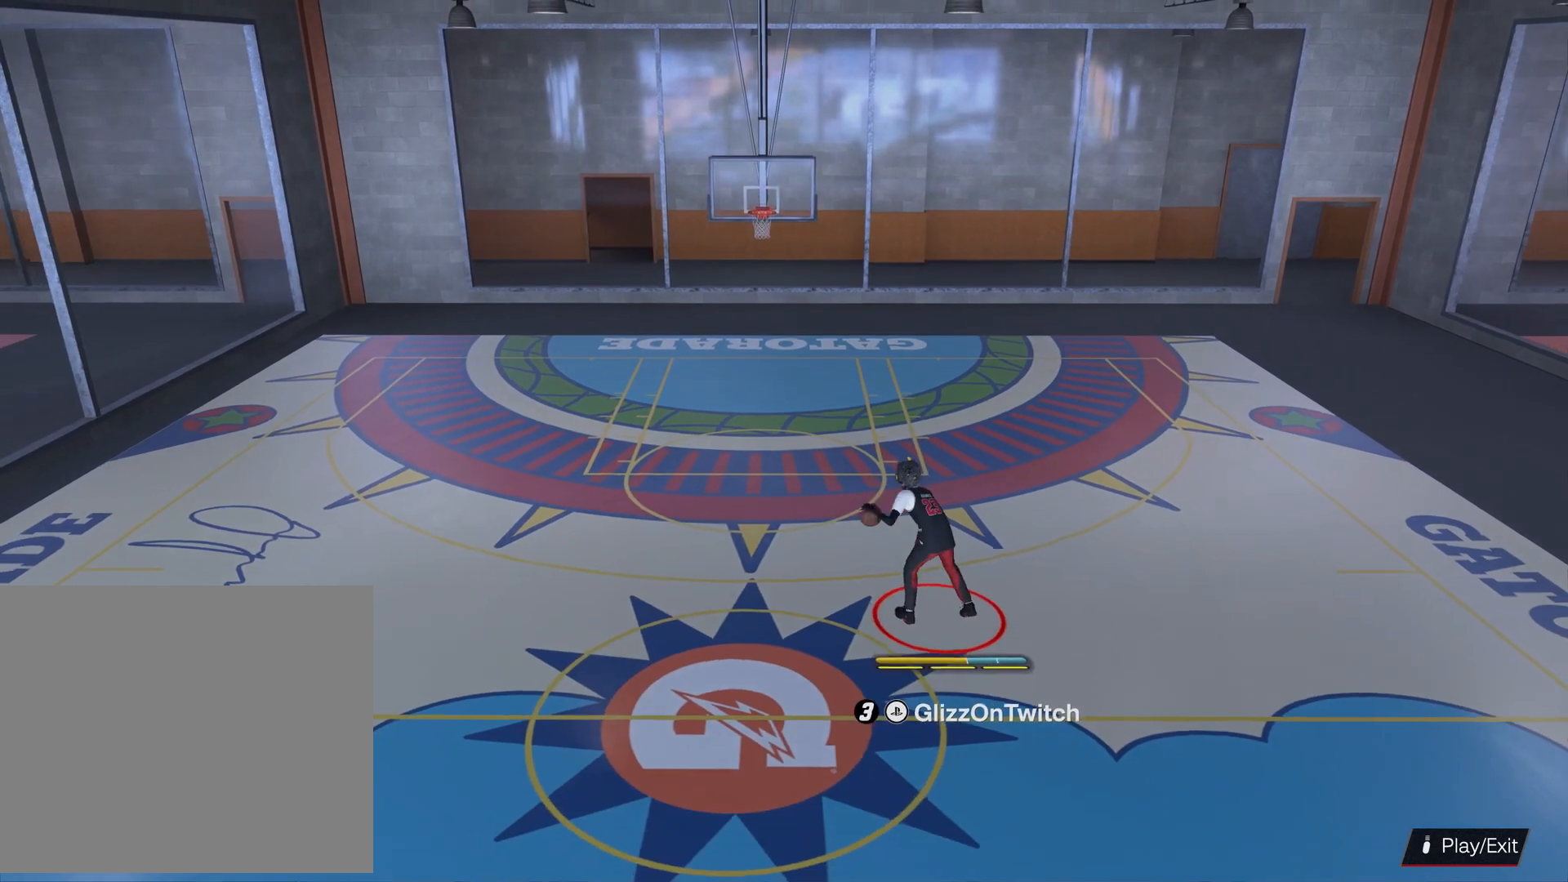
{"buttons": ["R2"], "left_stick": "center", "right_stick": "center", "events": []}
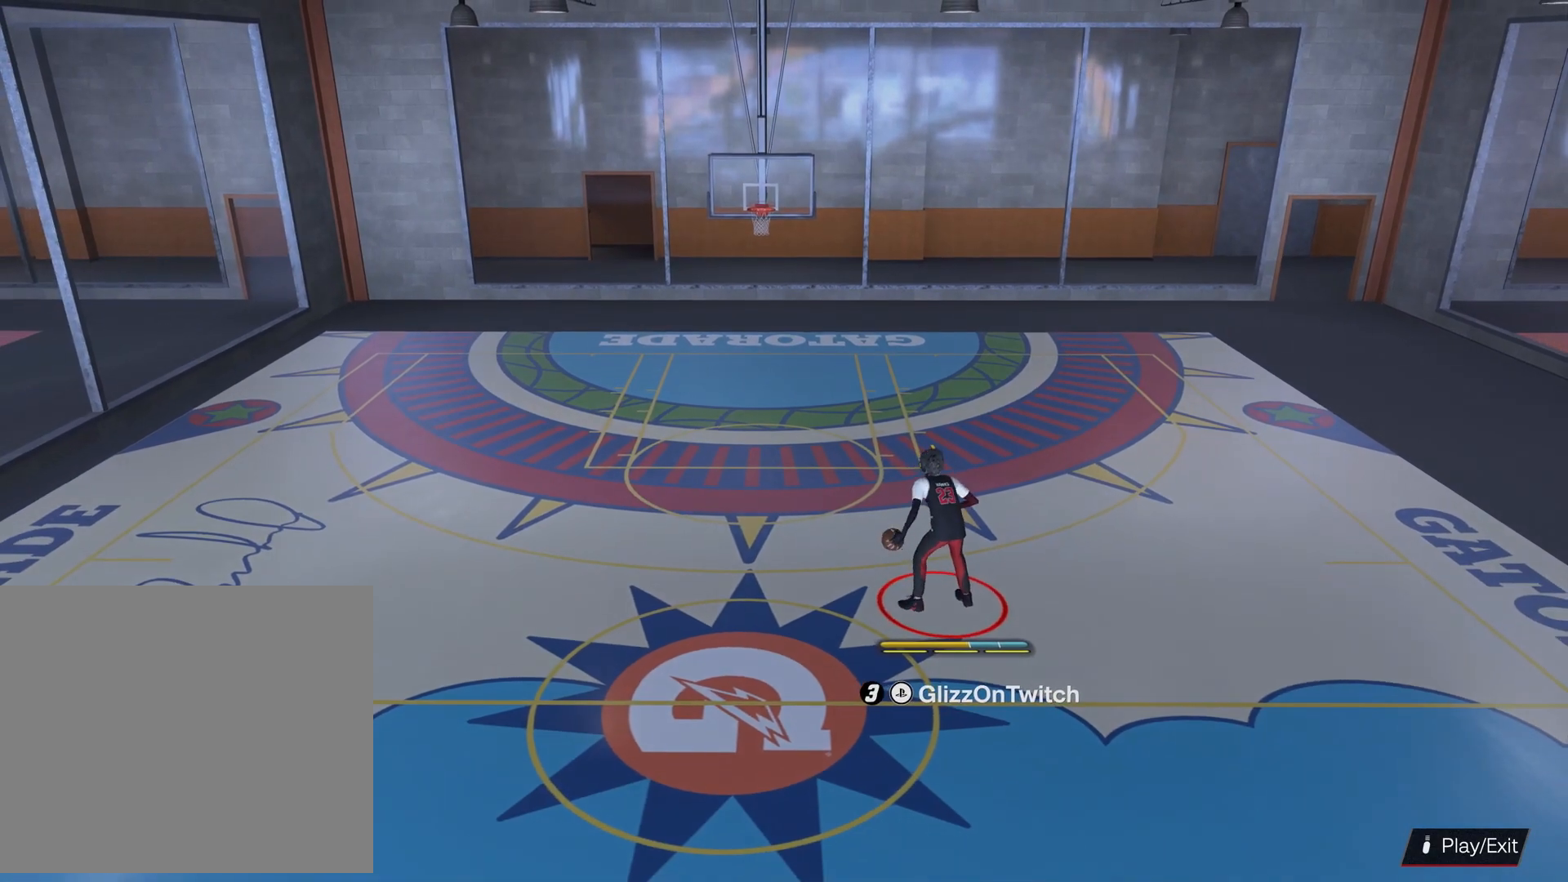
{"buttons": ["R2"], "left_stick": "center", "right_stick": "center", "events": []}
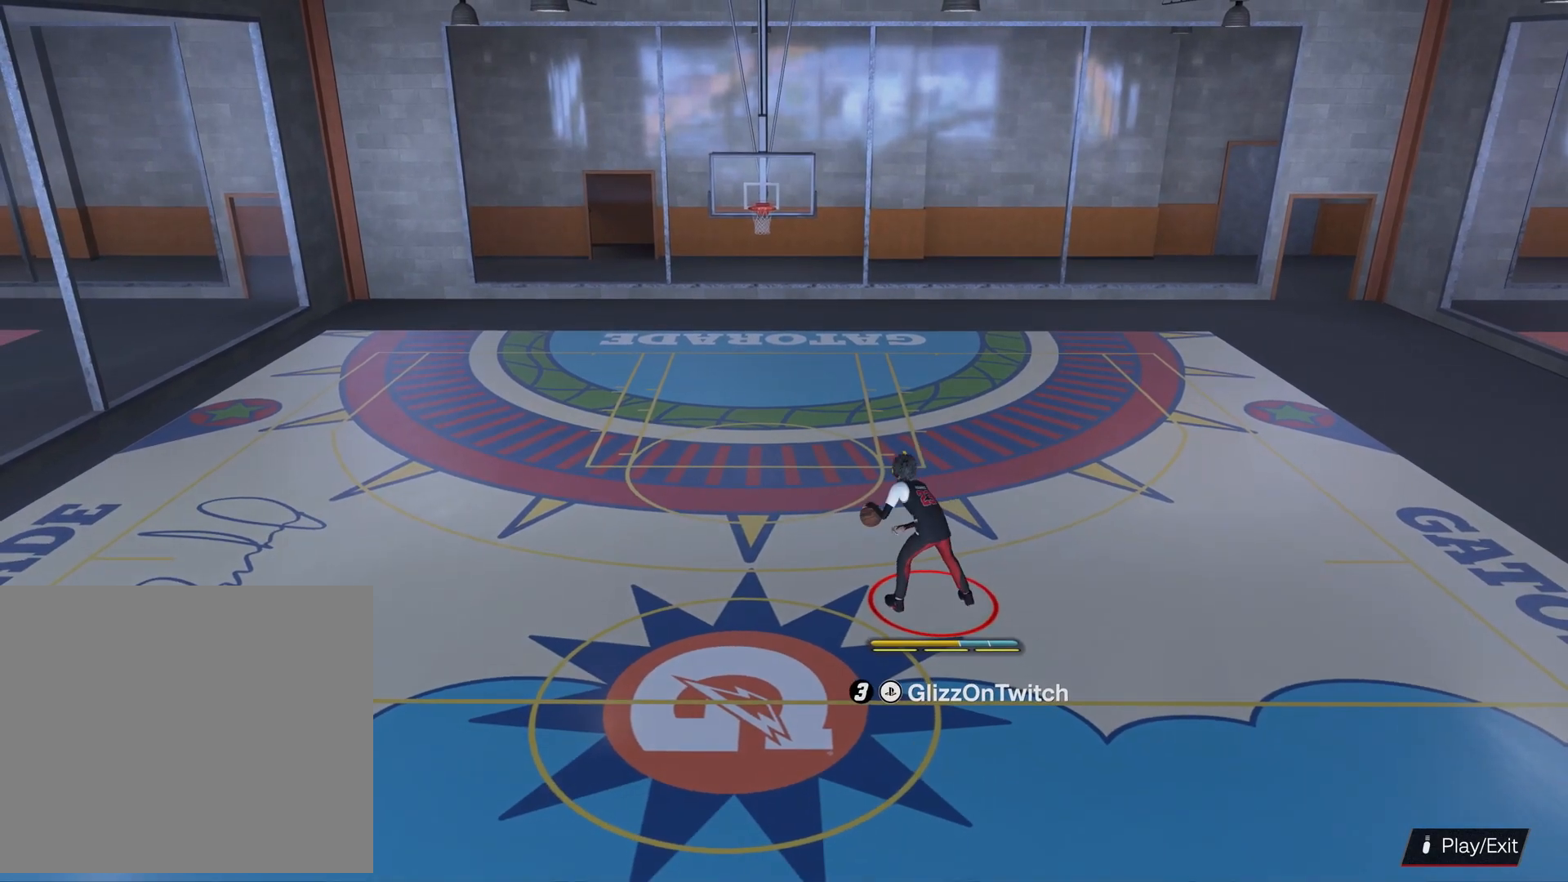
{"buttons": ["R2"], "left_stick": "center", "right_stick": "center", "events": []}
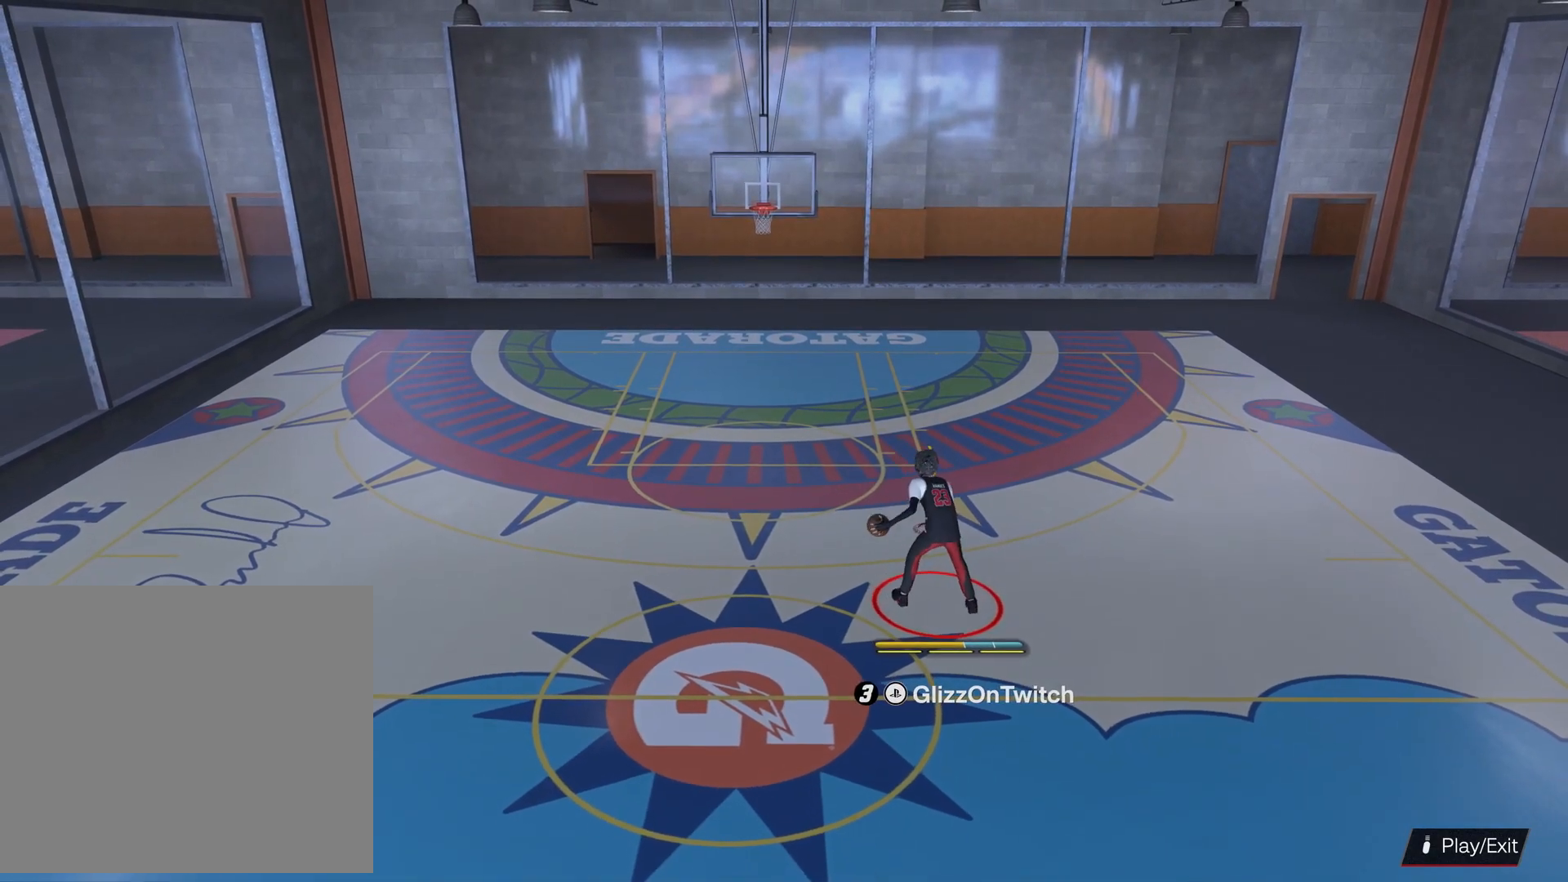
{"buttons": ["R2"], "left_stick": "center", "right_stick": "center", "events": []}
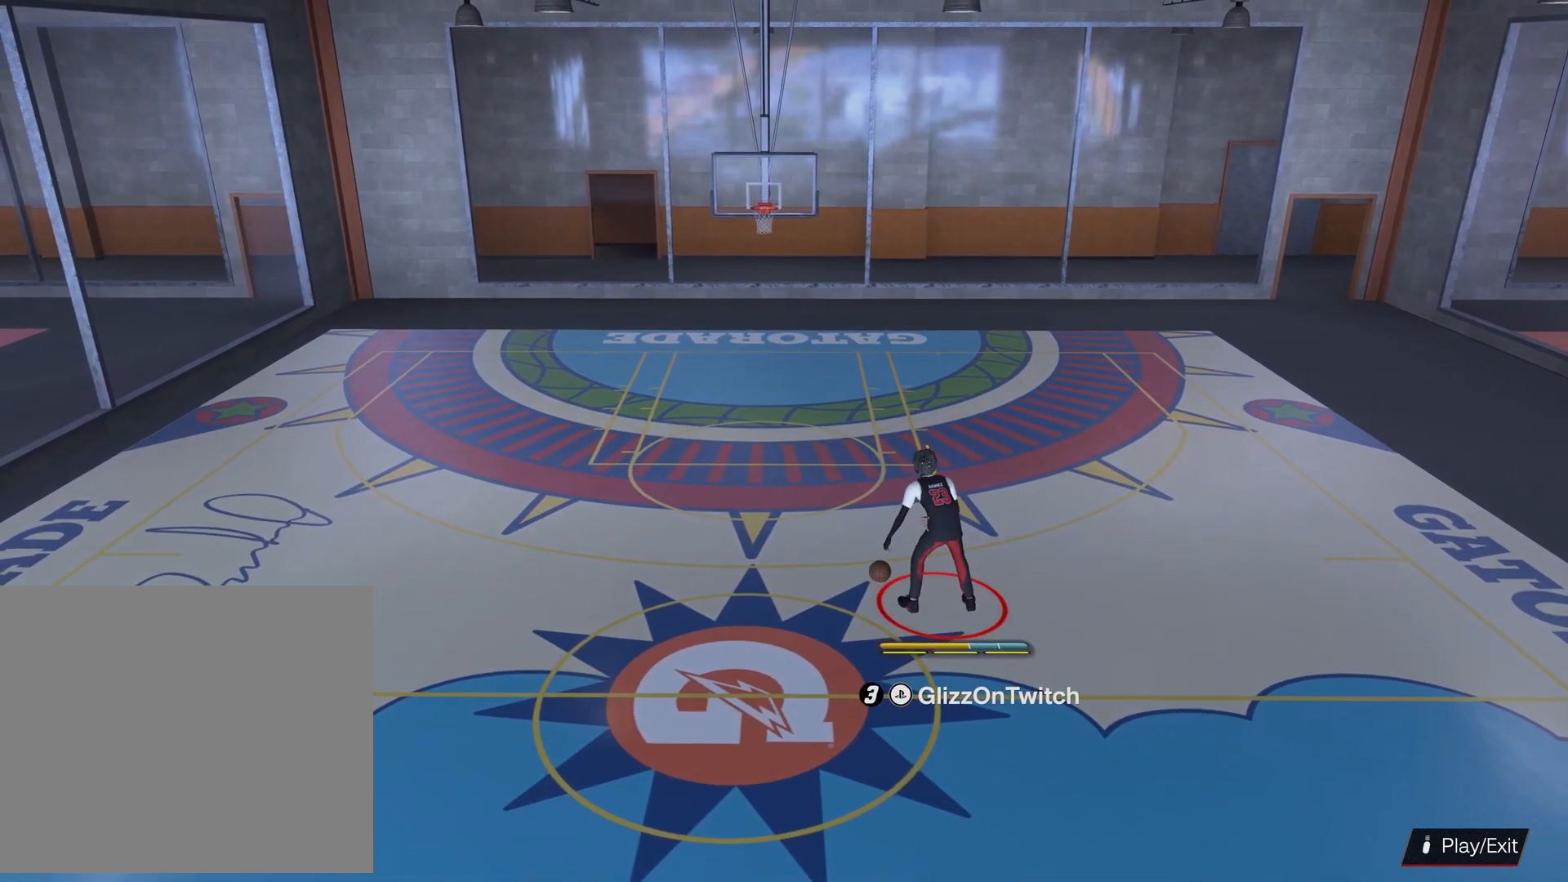
{"buttons": ["R2"], "left_stick": "center", "right_stick": "center", "events": [[233, "right_stick", "right"], [433, "right_stick", "center"]]}
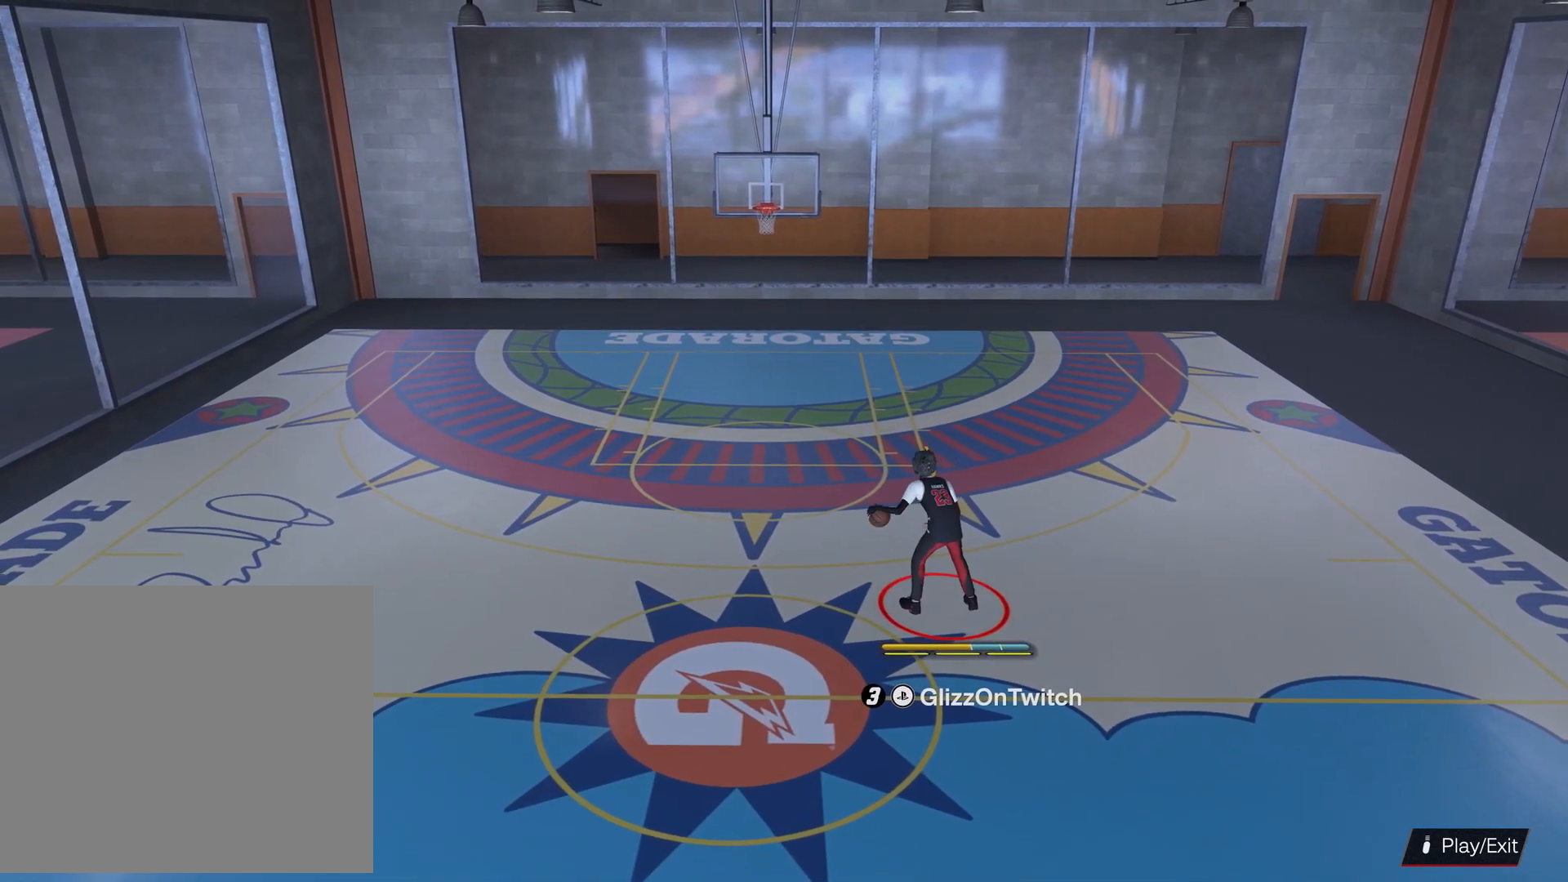
{"buttons": ["R2"], "left_stick": "center", "right_stick": "center", "events": [[66, "right_stick", "left"], [166, "right_stick", "center"]]}
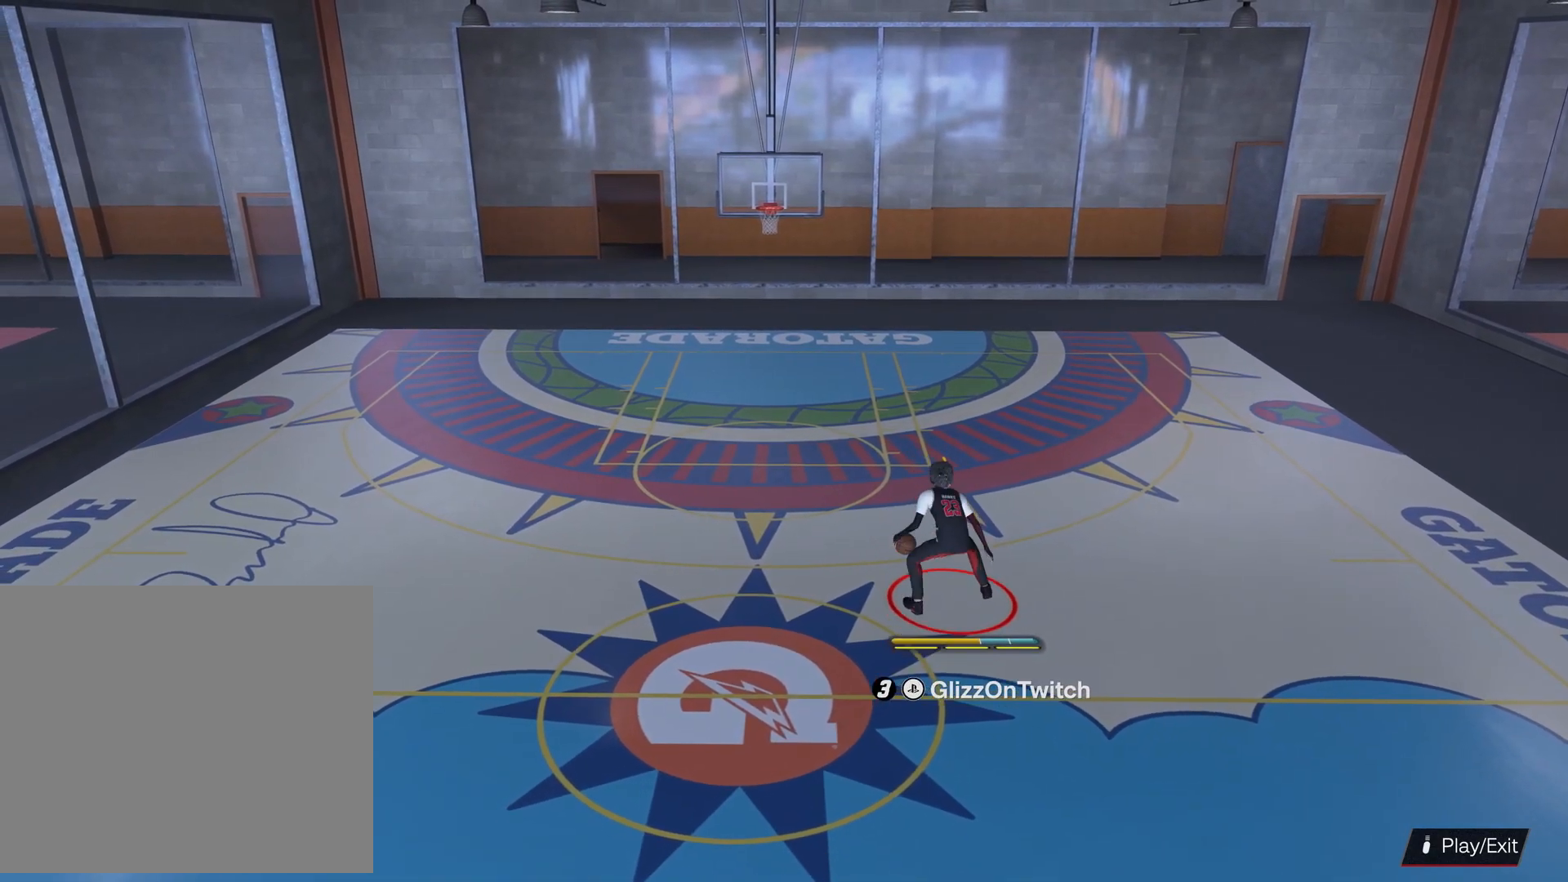
{"buttons": ["R2"], "left_stick": "center", "right_stick": "center", "events": []}
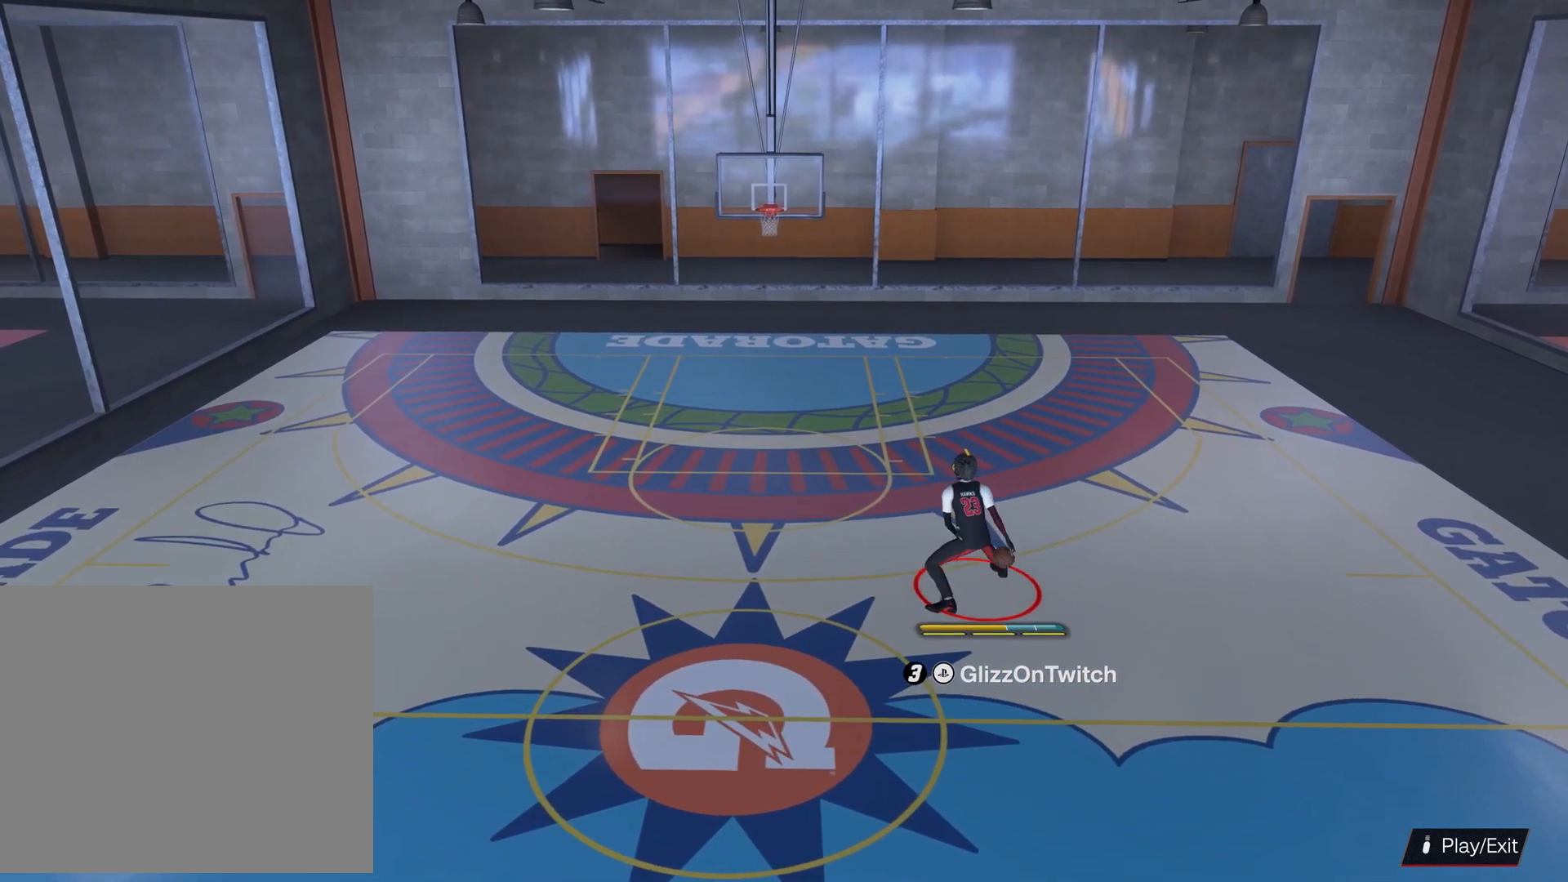
{"buttons": ["R2"], "left_stick": "down", "right_stick": "center", "events": [[400, "left_stick", "down"]]}
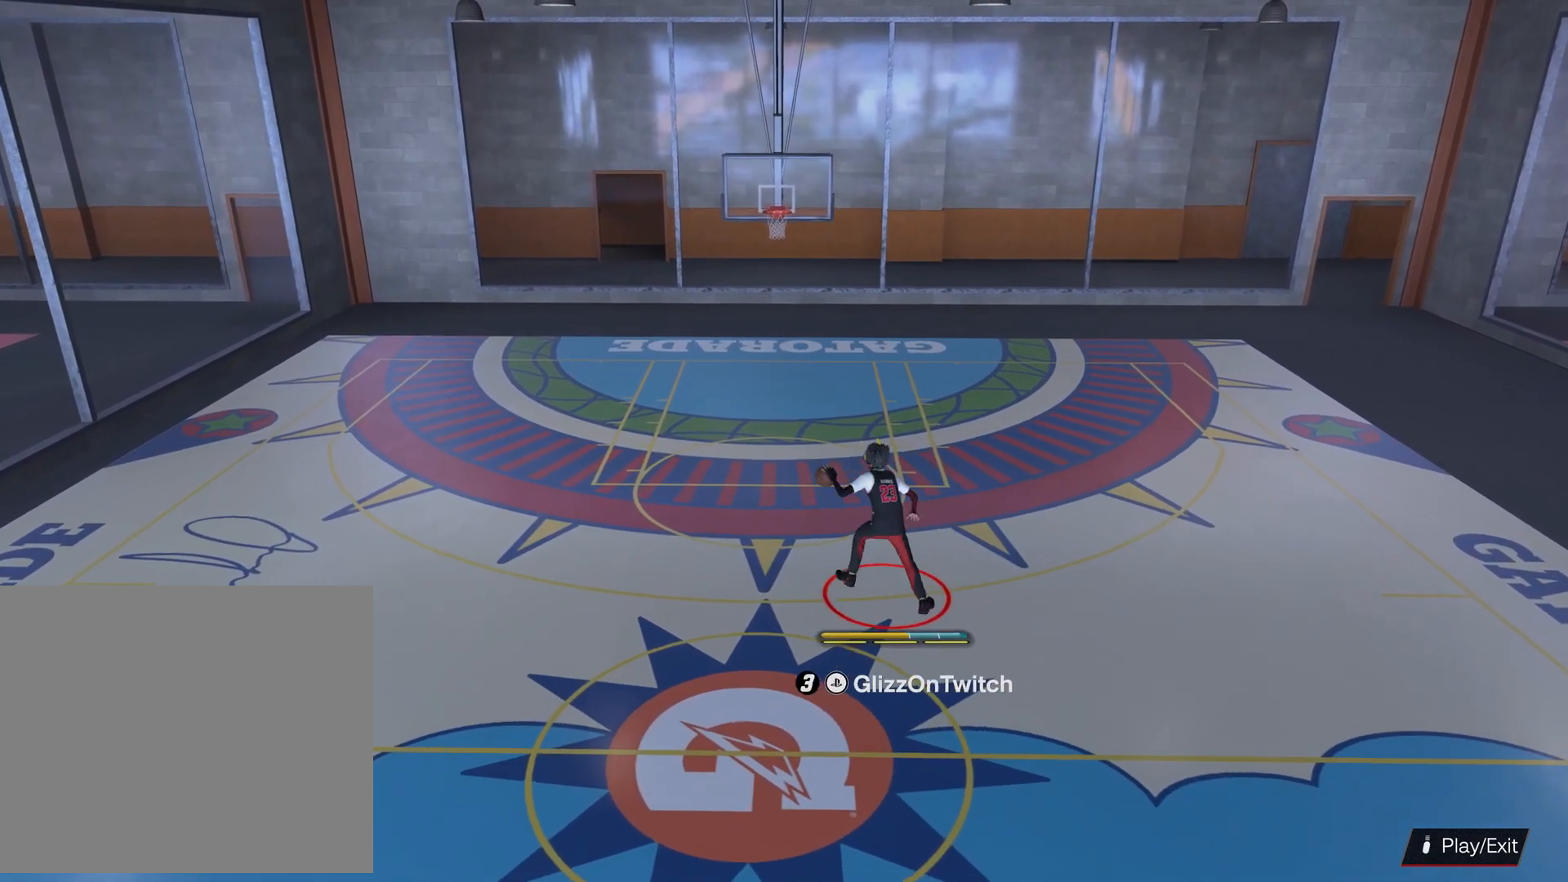
{"buttons": [], "left_stick": "down", "right_stick": "center", "events": [[166, "R2", "up"]]}
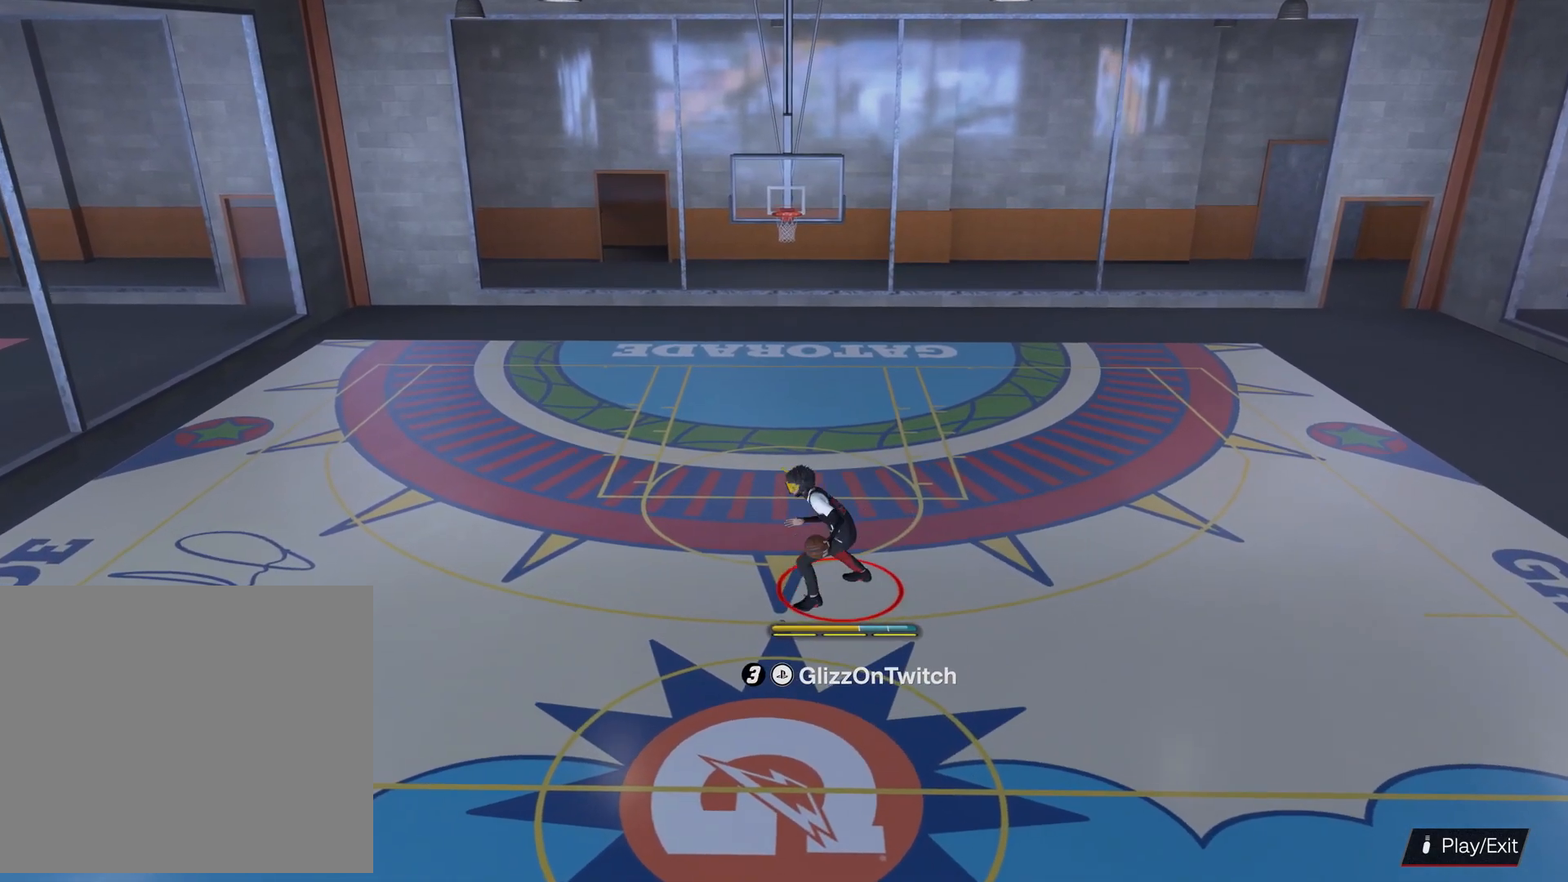
{"buttons": [], "left_stick": "center", "right_stick": "center", "events": [[266, "left_stick", "center"]]}
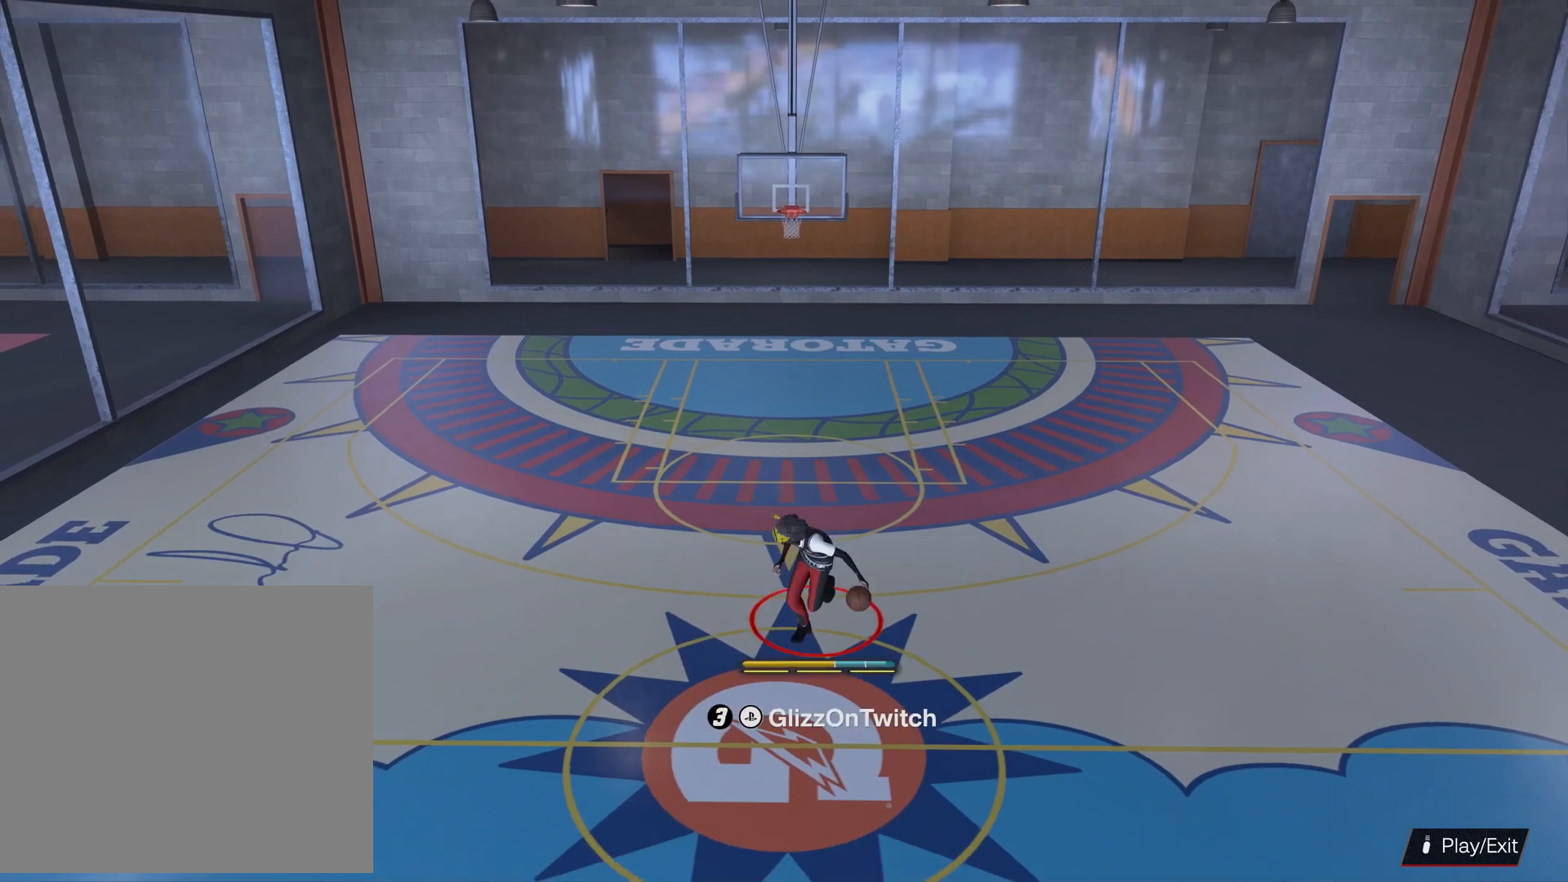
{"buttons": ["R2"], "left_stick": "center", "right_stick": "right", "events": [[133, "R2", "down"], [400, "right_stick", "right"]]}
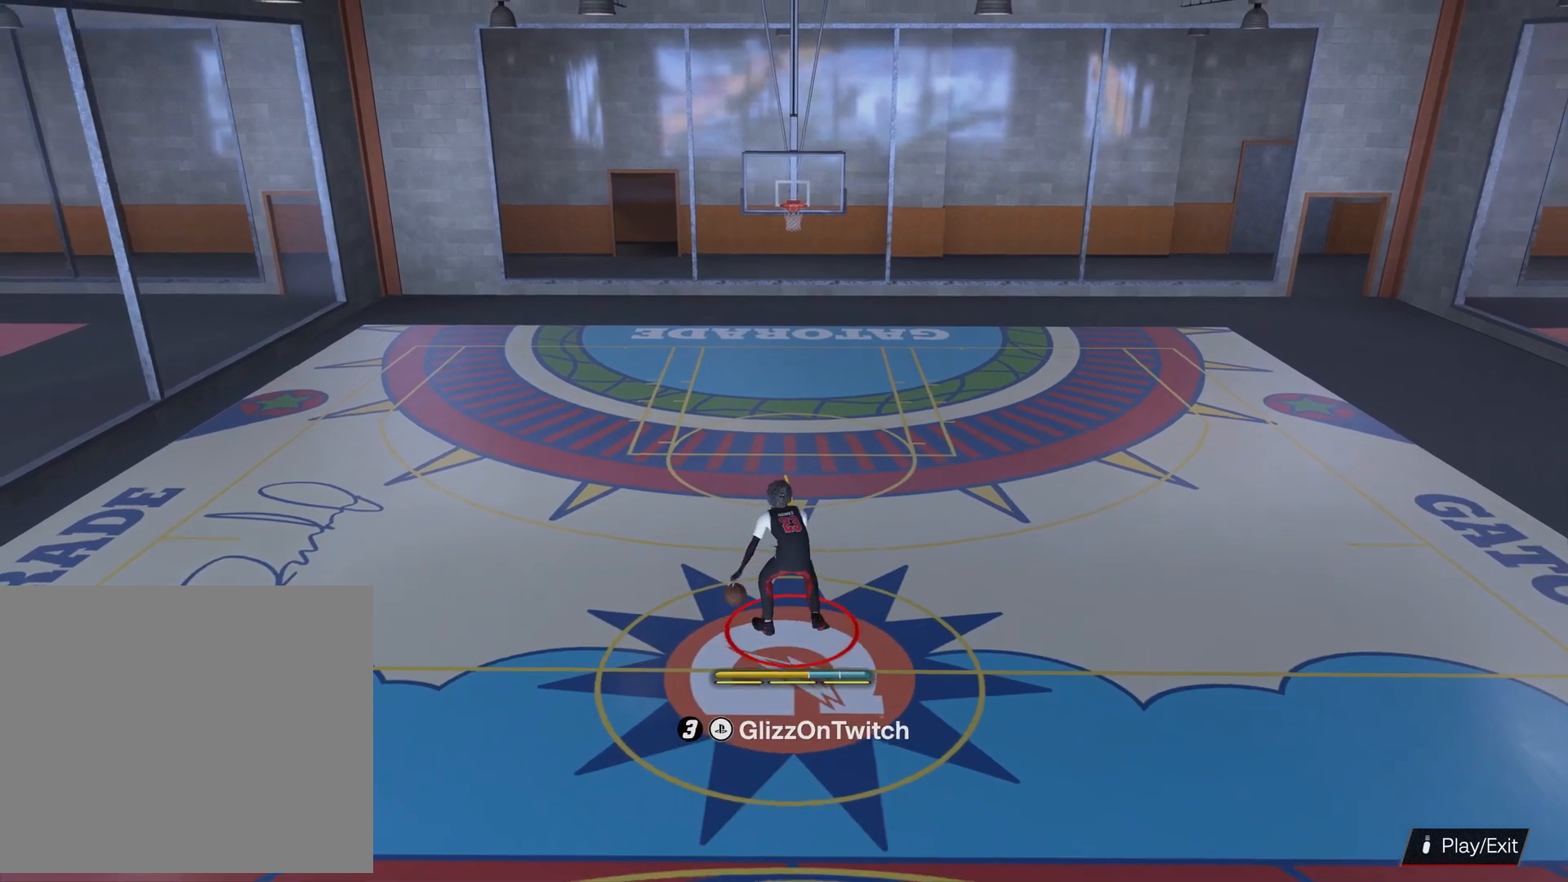
{"buttons": ["R2"], "left_stick": "center", "right_stick": "center", "events": [[66, "right_stick", "left"], [166, "right_stick", "center"]]}
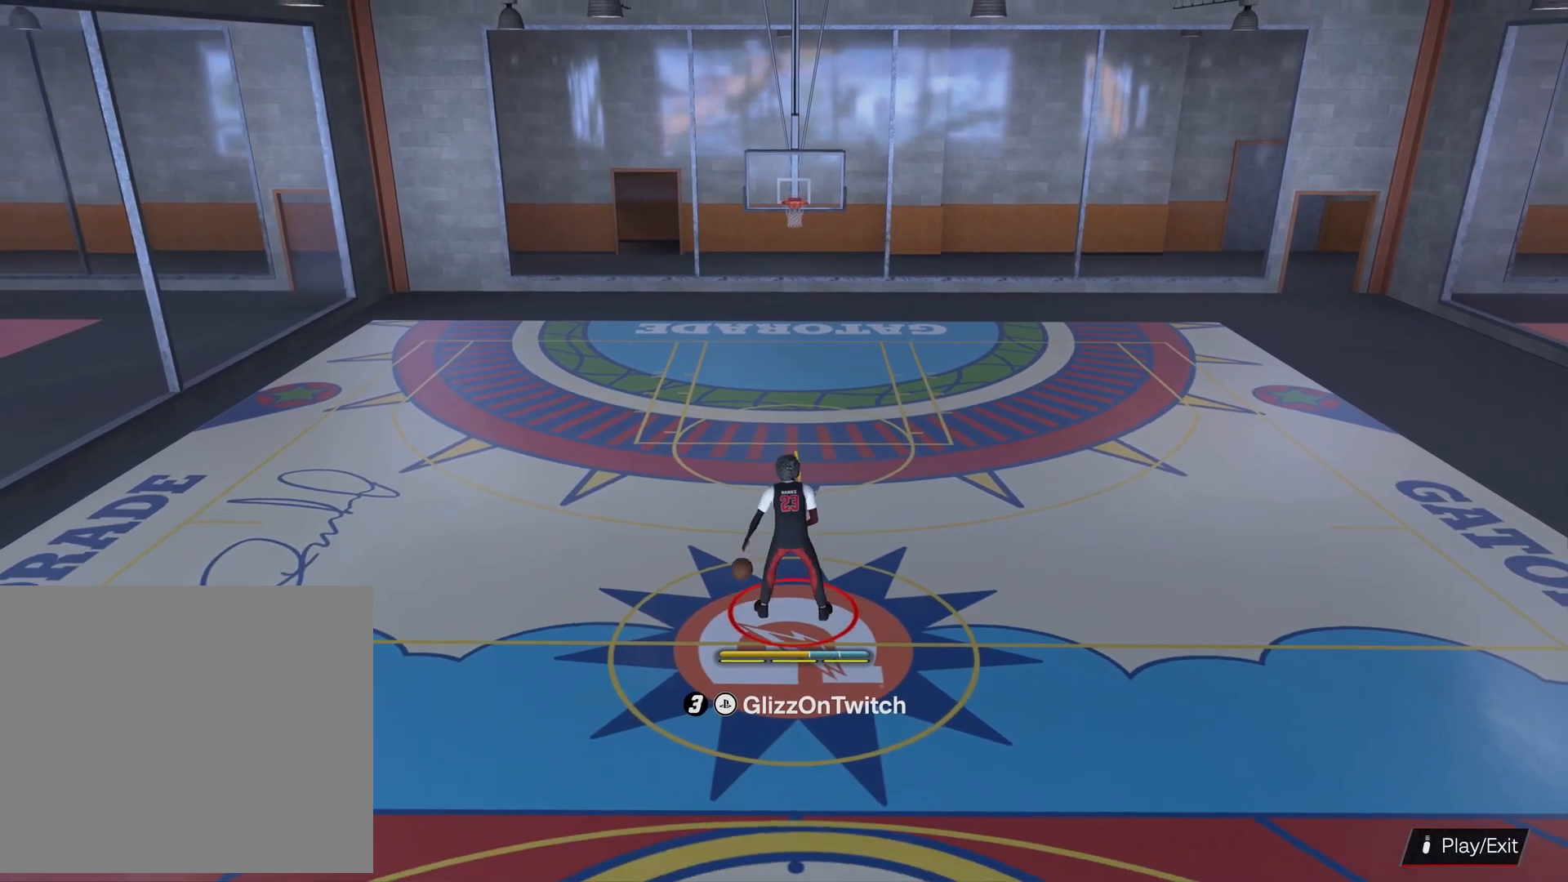
{"buttons": ["R2"], "left_stick": "center", "right_stick": "center", "events": []}
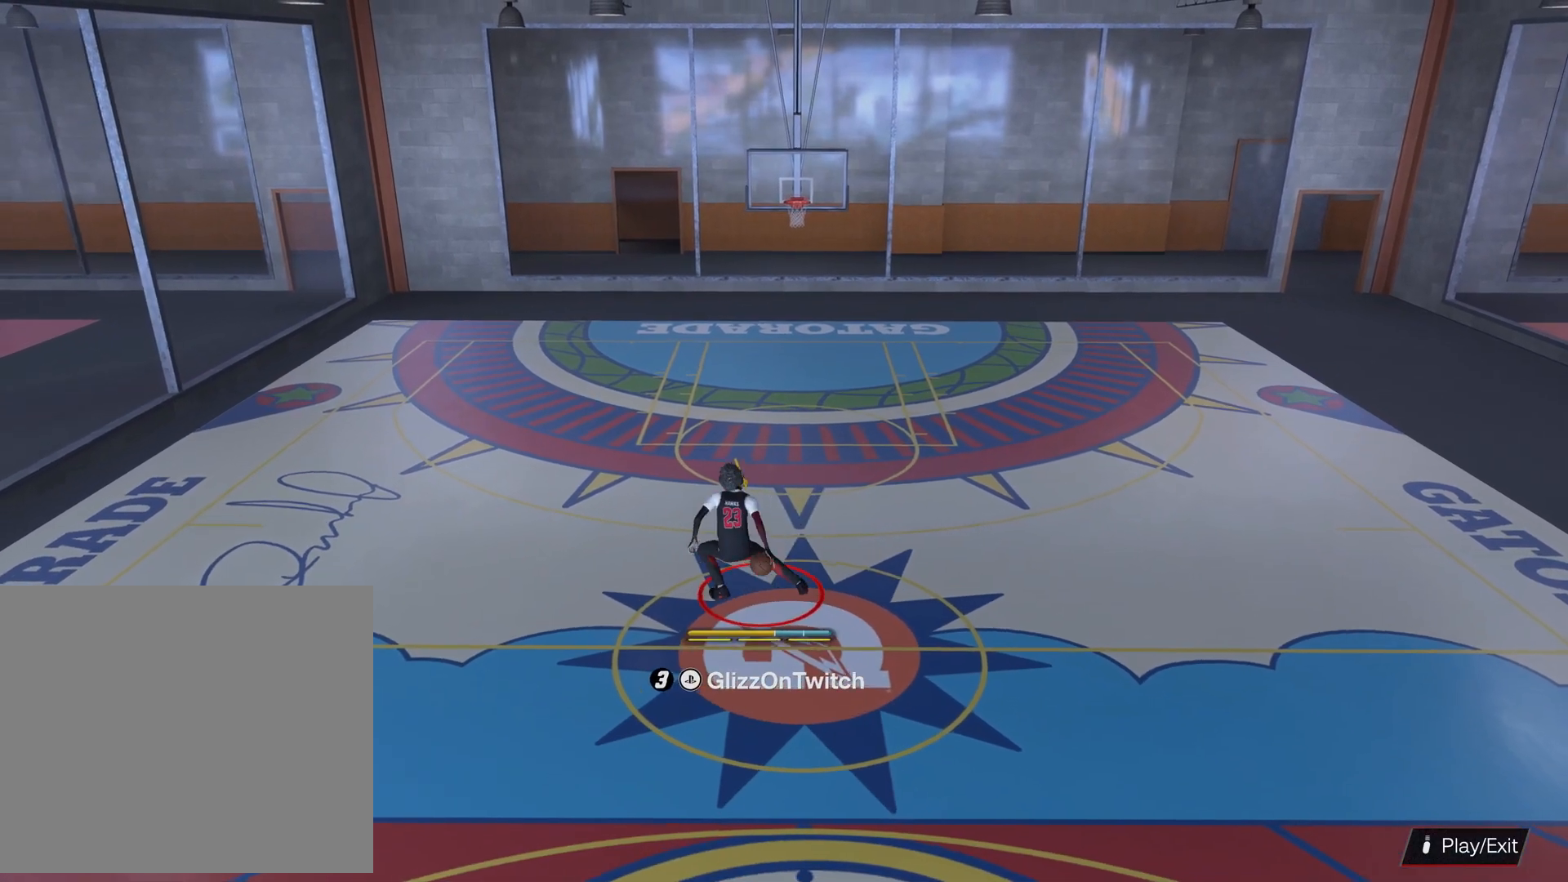
{"buttons": ["R2"], "left_stick": "center", "right_stick": "center", "events": []}
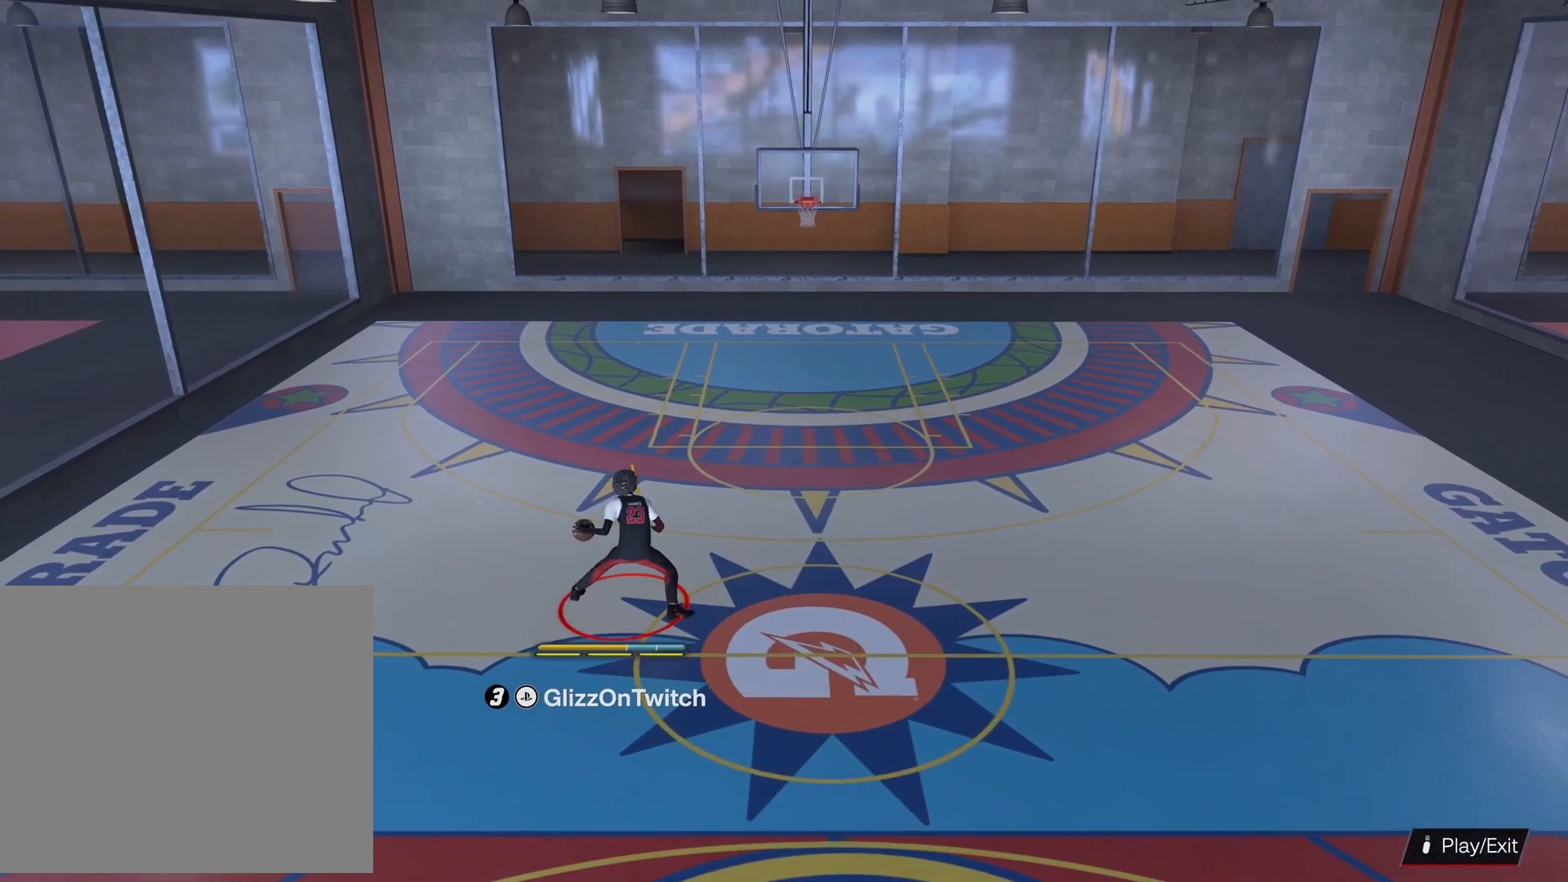
{"buttons": ["R2"], "left_stick": "center", "right_stick": "center", "events": [[33, "right_stick", "right"], [200, "right_stick", "left"], [300, "right_stick", "center"]]}
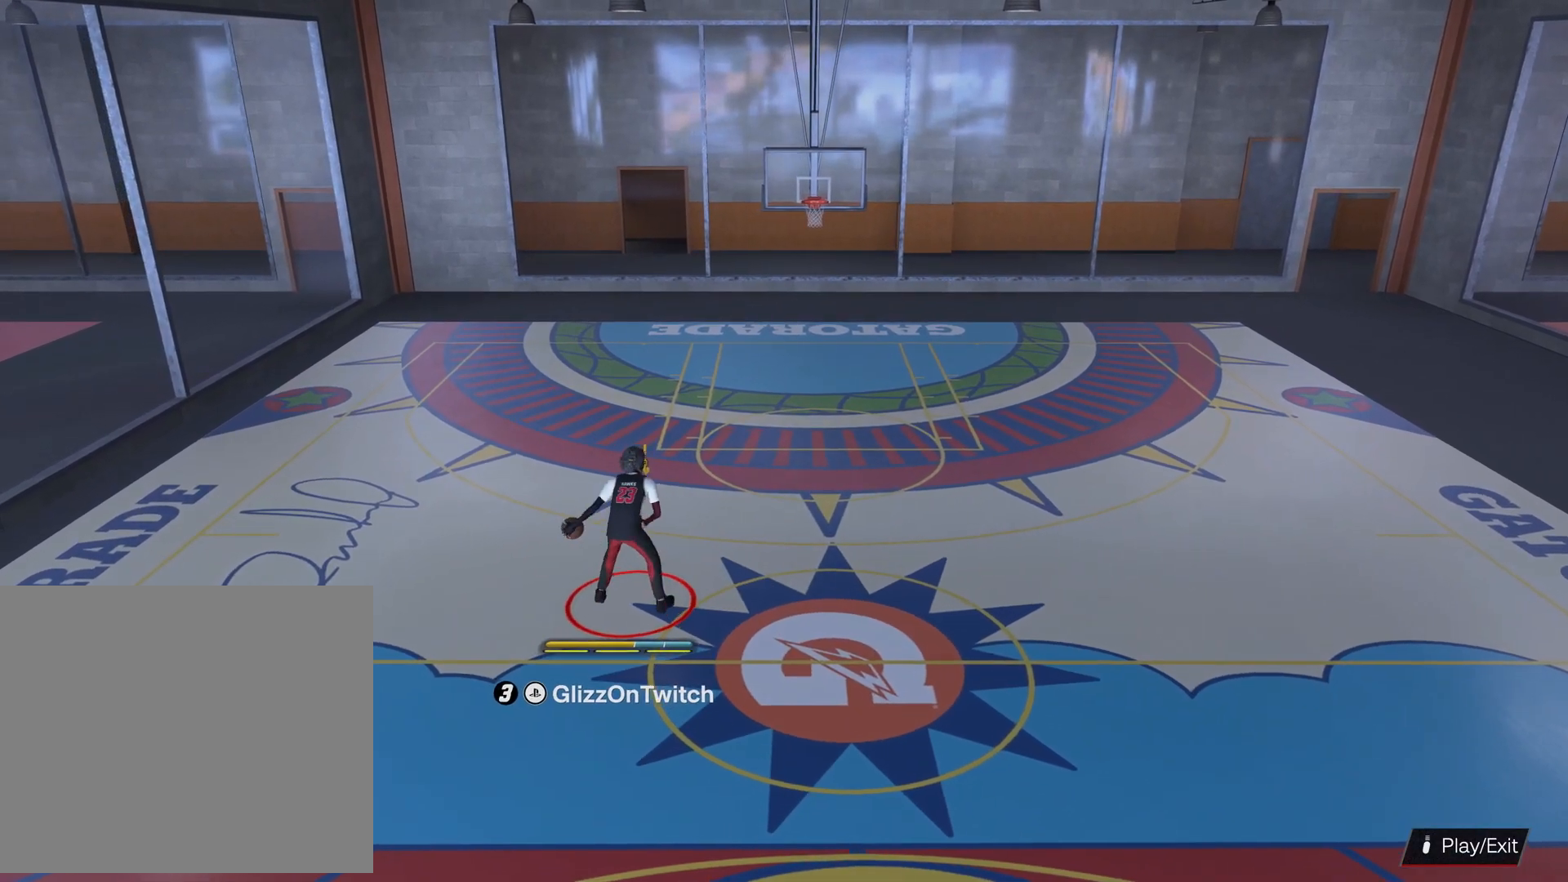
{"buttons": ["R2"], "left_stick": "center", "right_stick": "center", "events": []}
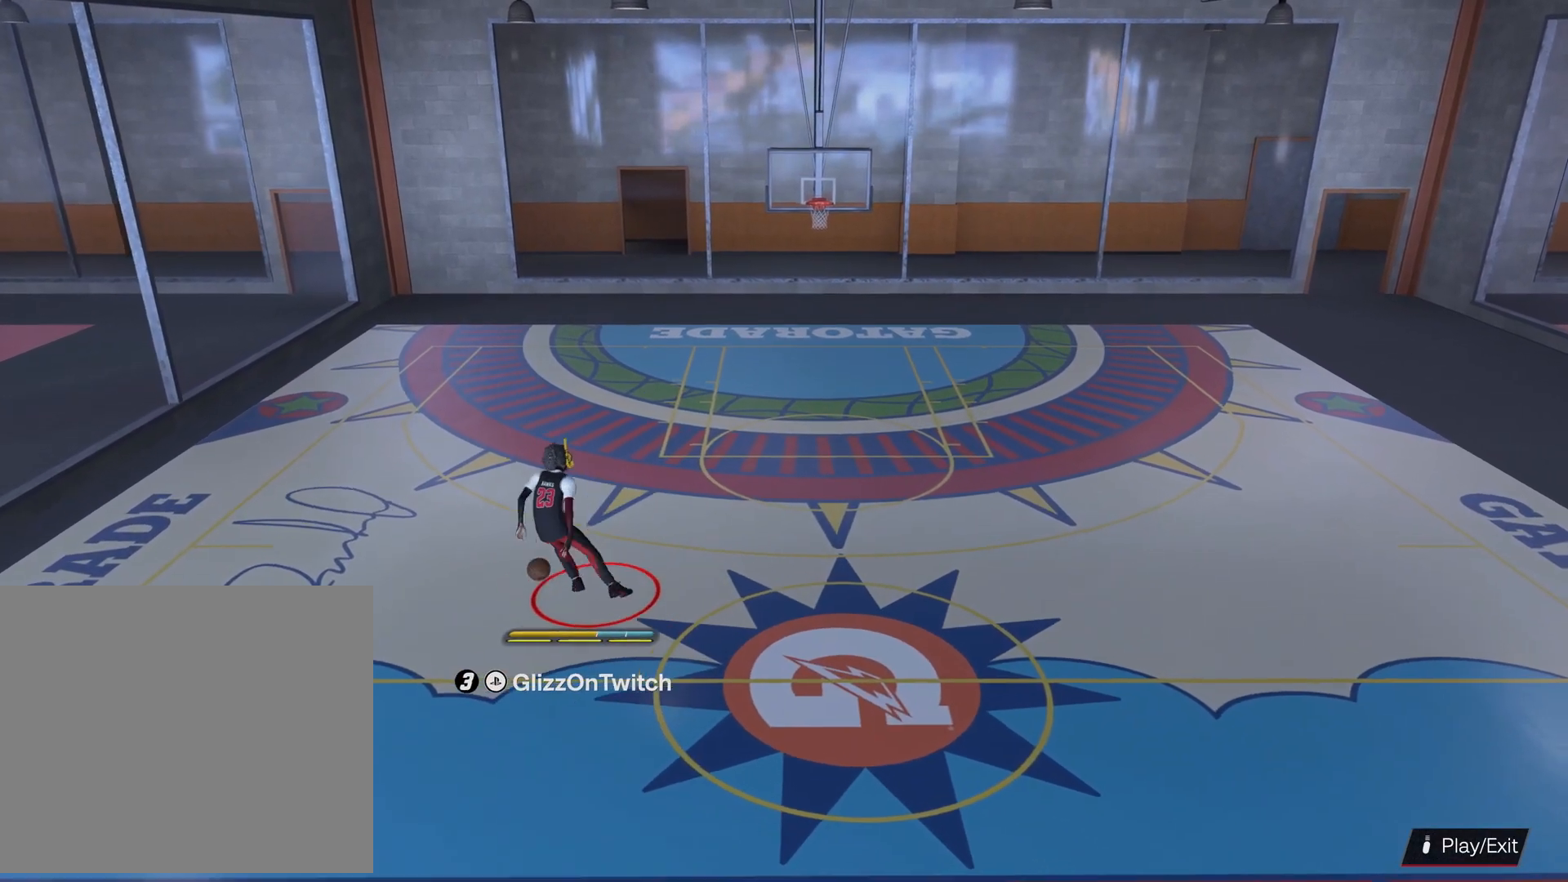
{"buttons": ["R2"], "left_stick": "center", "right_stick": "center", "events": []}
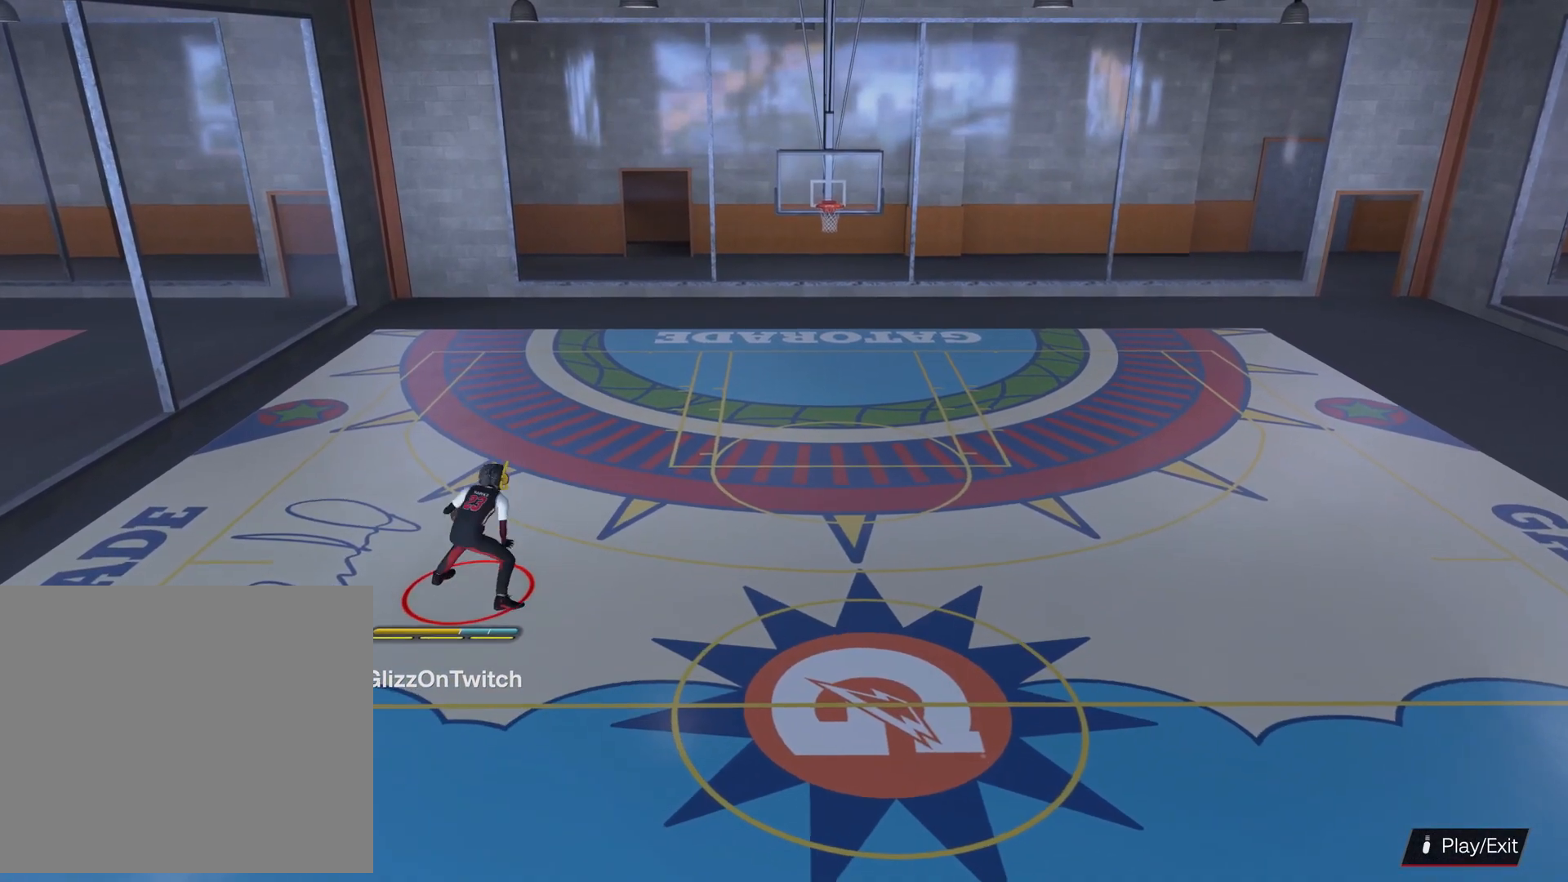
{"buttons": ["R2"], "left_stick": "center", "right_stick": "left", "events": [[333, "right_stick", "right"], [500, "right_stick", "left"]]}
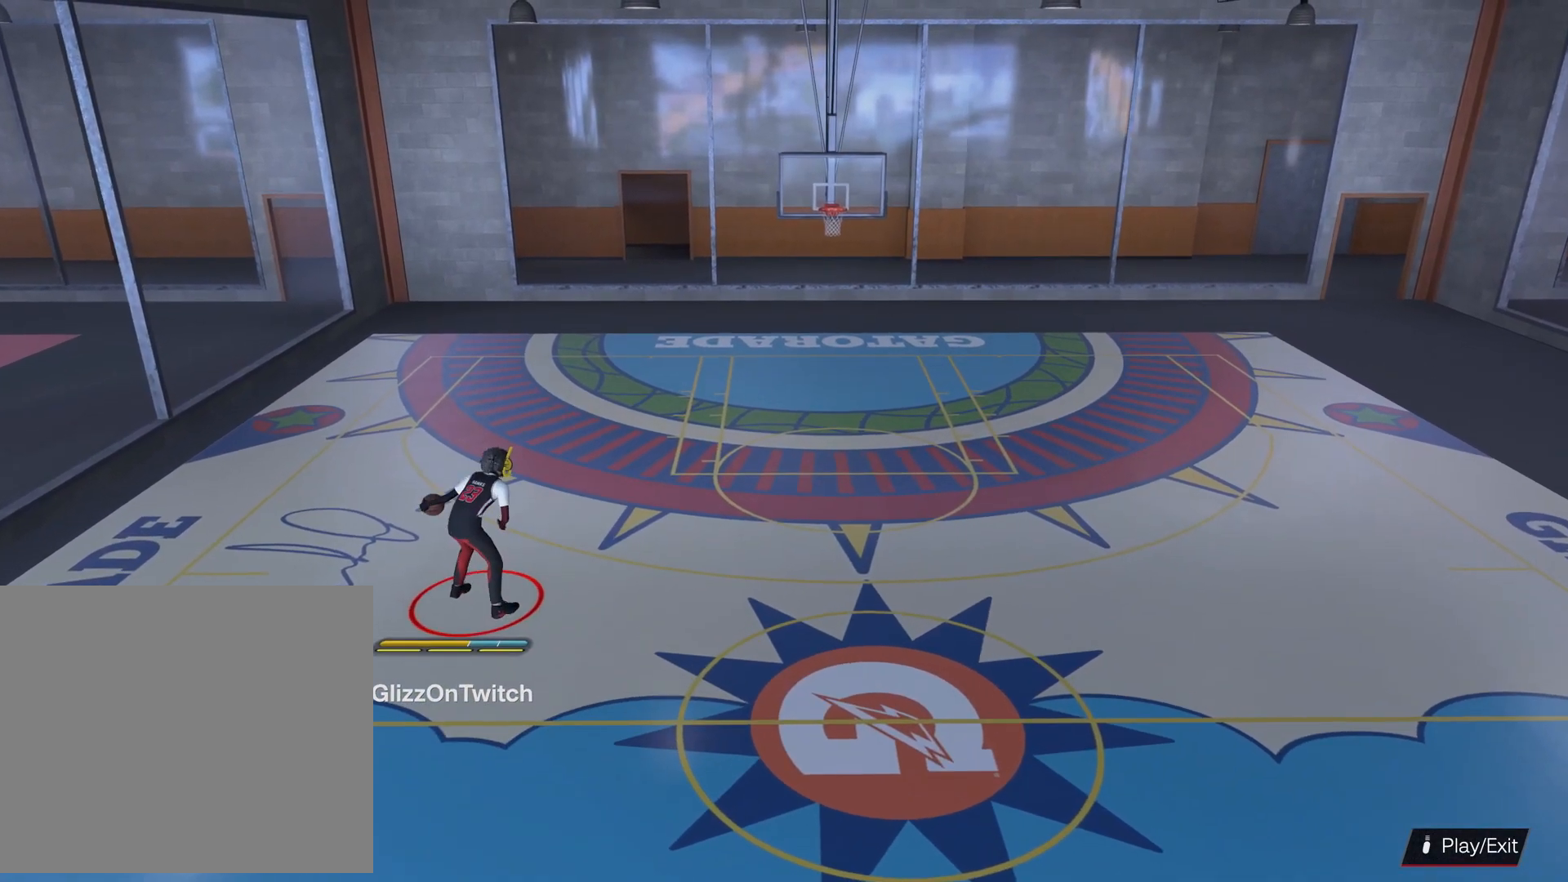
{"buttons": ["R2"], "left_stick": "center", "right_stick": "center", "events": [[66, "right_stick", "center"]]}
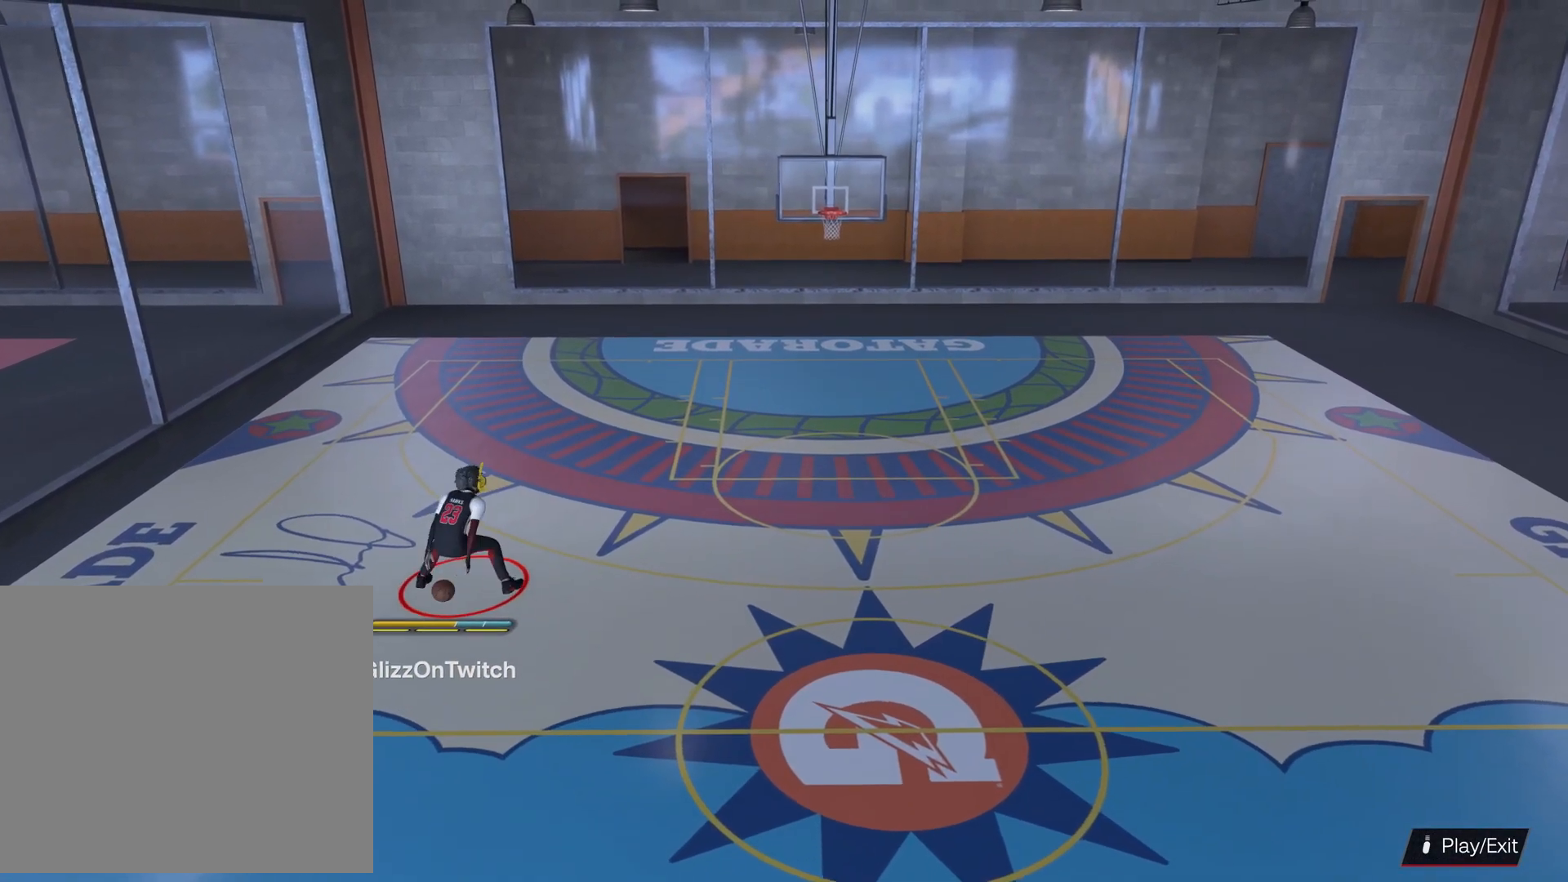
{"buttons": ["R2"], "left_stick": "center", "right_stick": "center", "events": []}
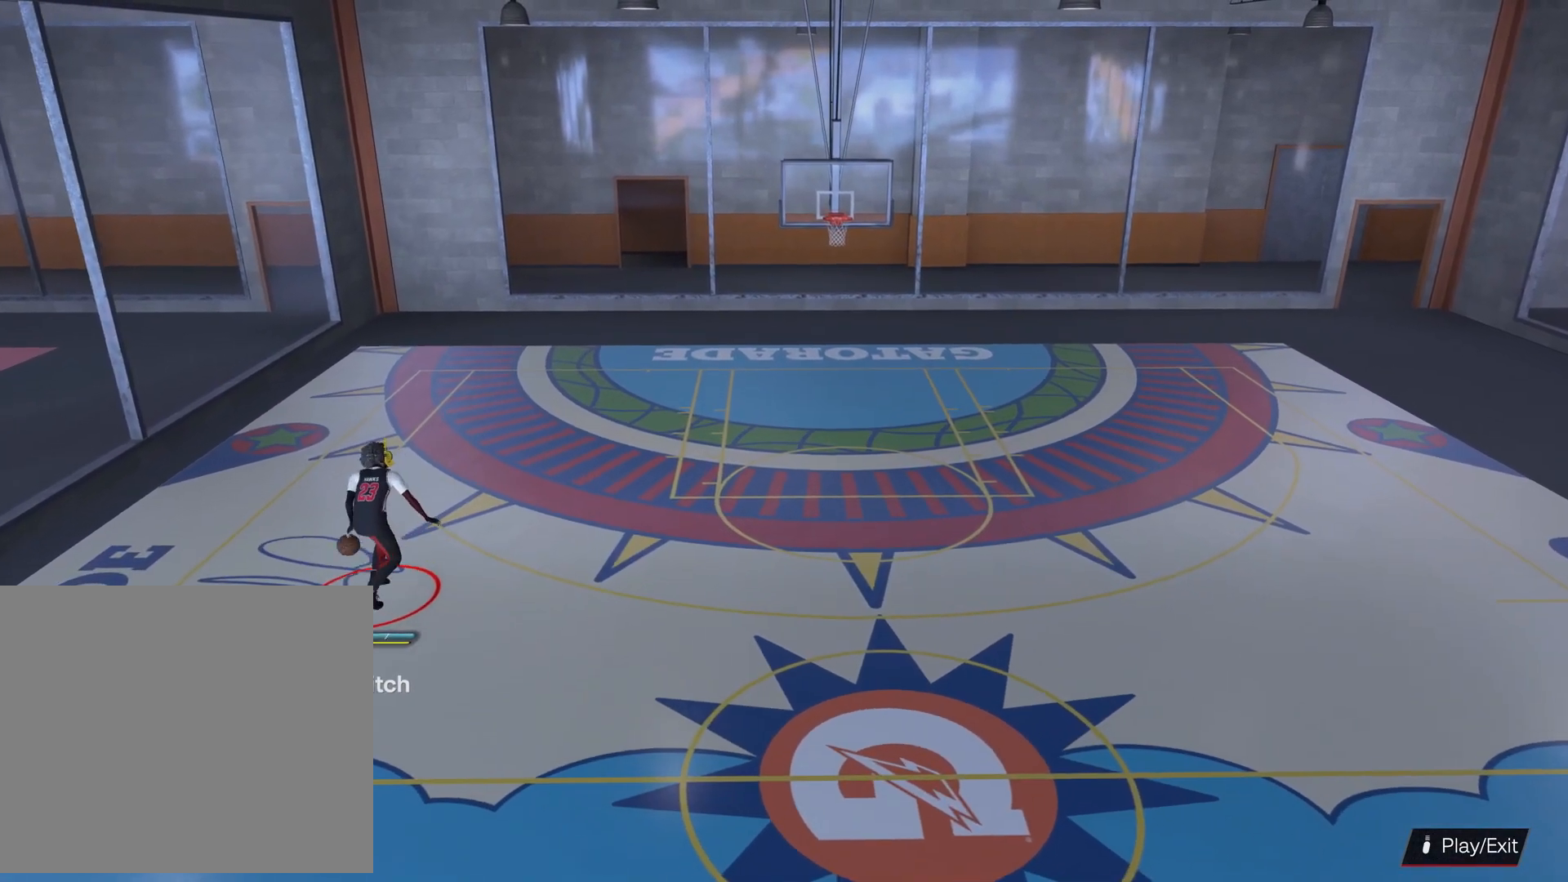
{"buttons": ["R2"], "left_stick": "center", "right_stick": "center", "events": []}